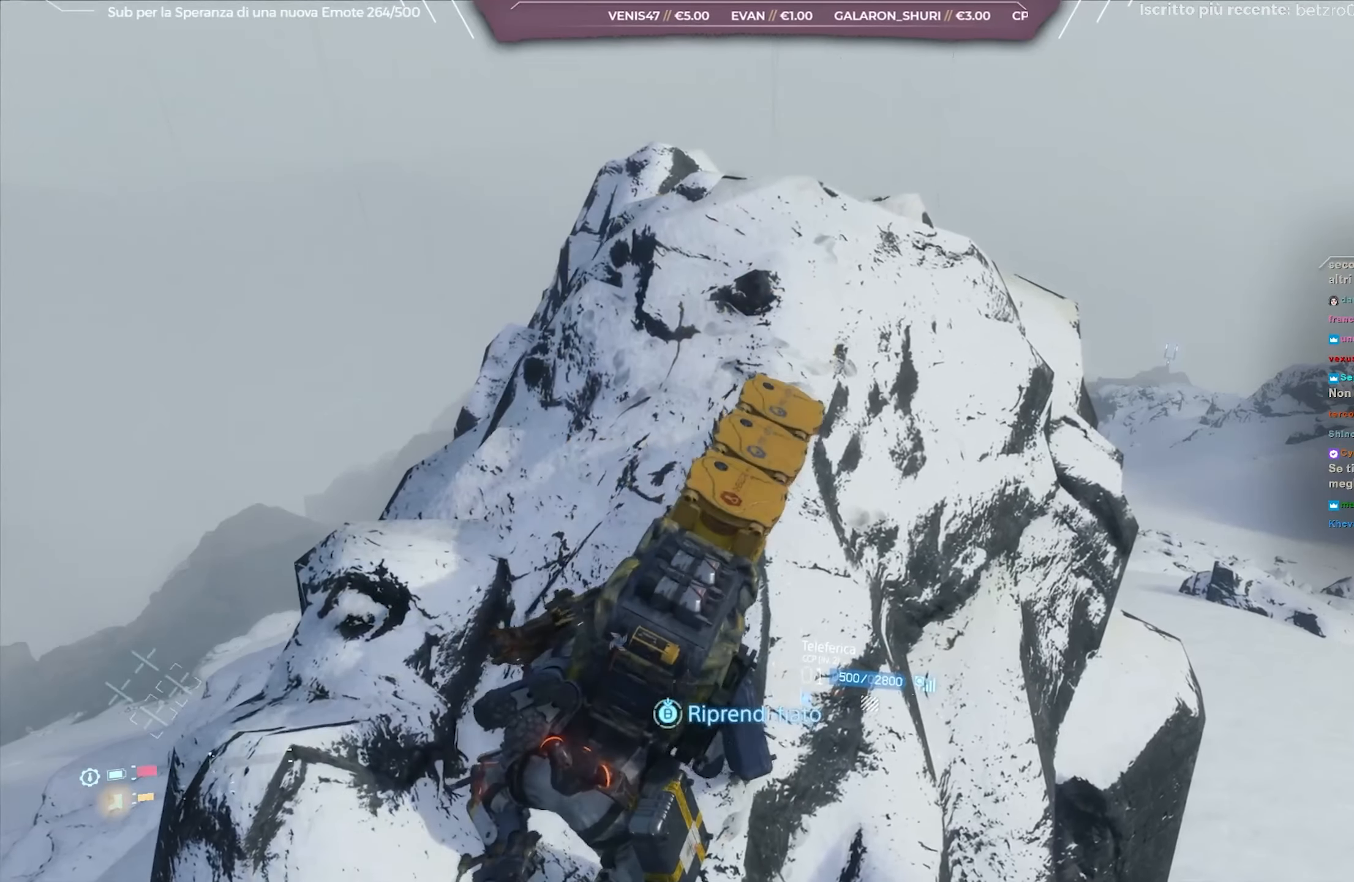
Gameplay with a controller (Xbox layout); each line is a JSON object with the inputs held at the frame after it. "events" lists button and stick changes between this image and that frame as [ms after this image, input, new state], when the widget could be followed in between.
{"buttons": [], "left_stick": "center", "right_stick": "left", "events": [[283, "right_stick", "left"]]}
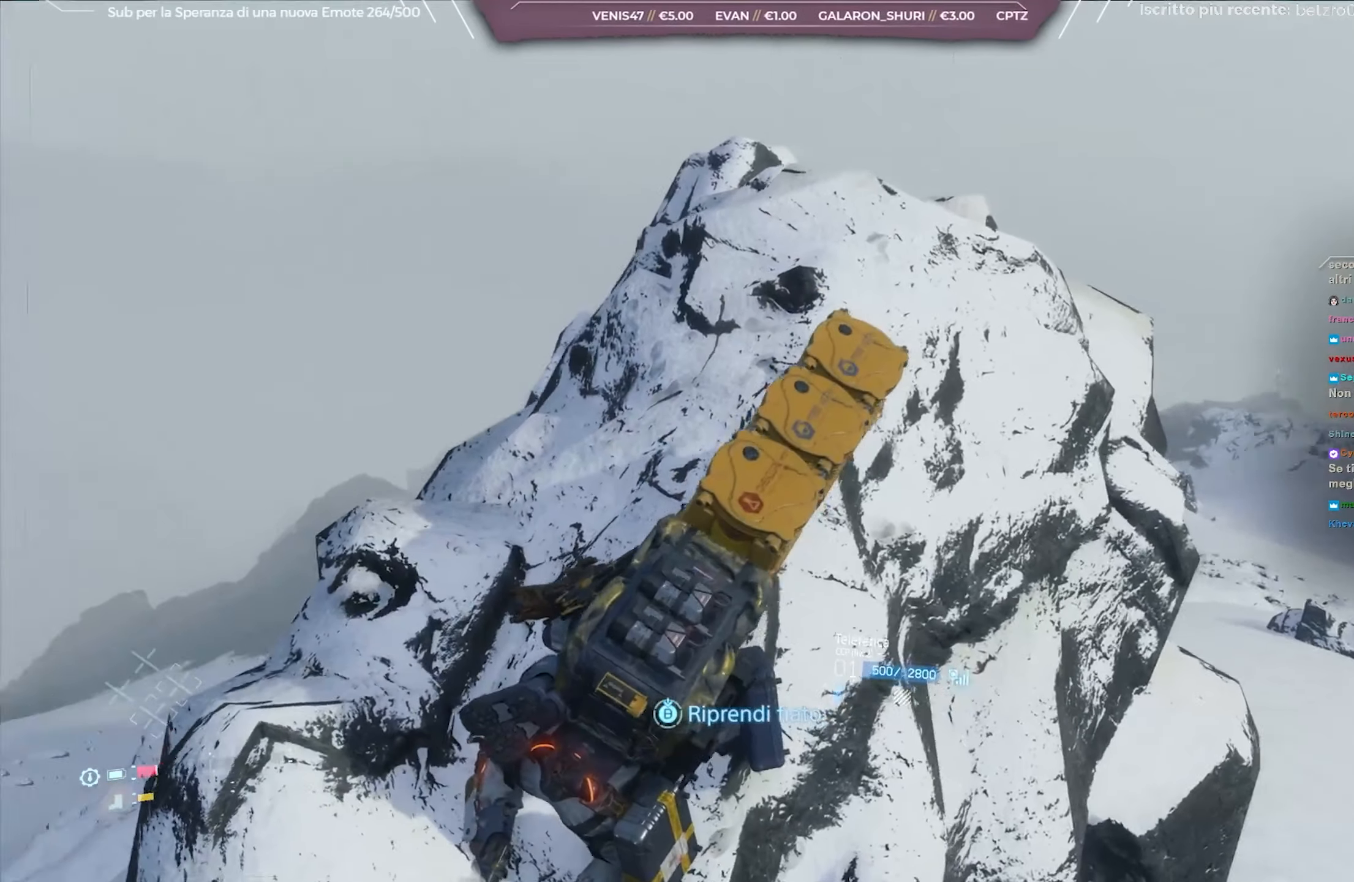
{"buttons": [], "left_stick": "center", "right_stick": "up-left", "events": [[267, "right_stick", "up-left"]]}
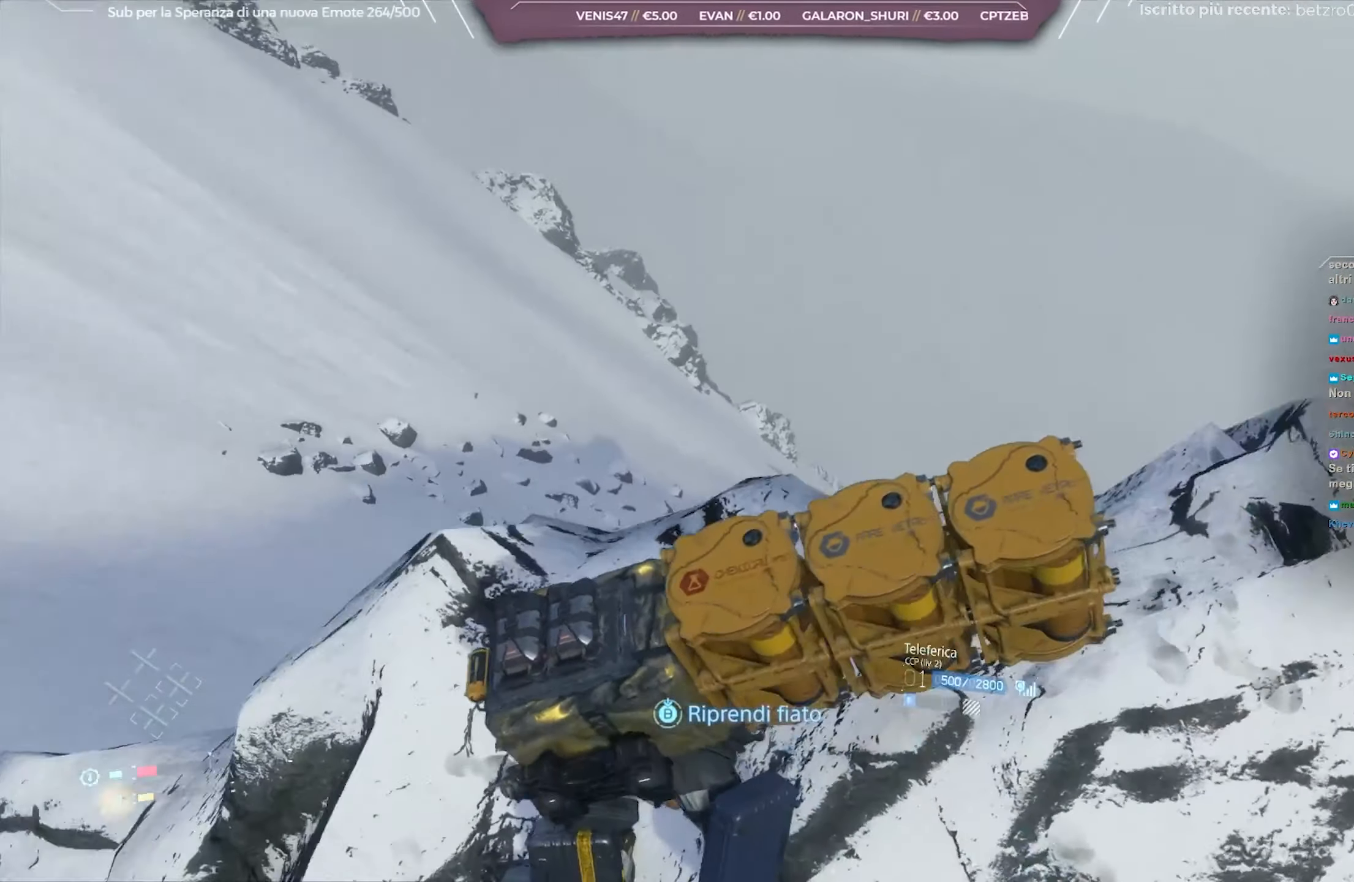
{"buttons": [], "left_stick": "center", "right_stick": "center", "events": [[183, "right_stick", "up"], [483, "right_stick", "center"]]}
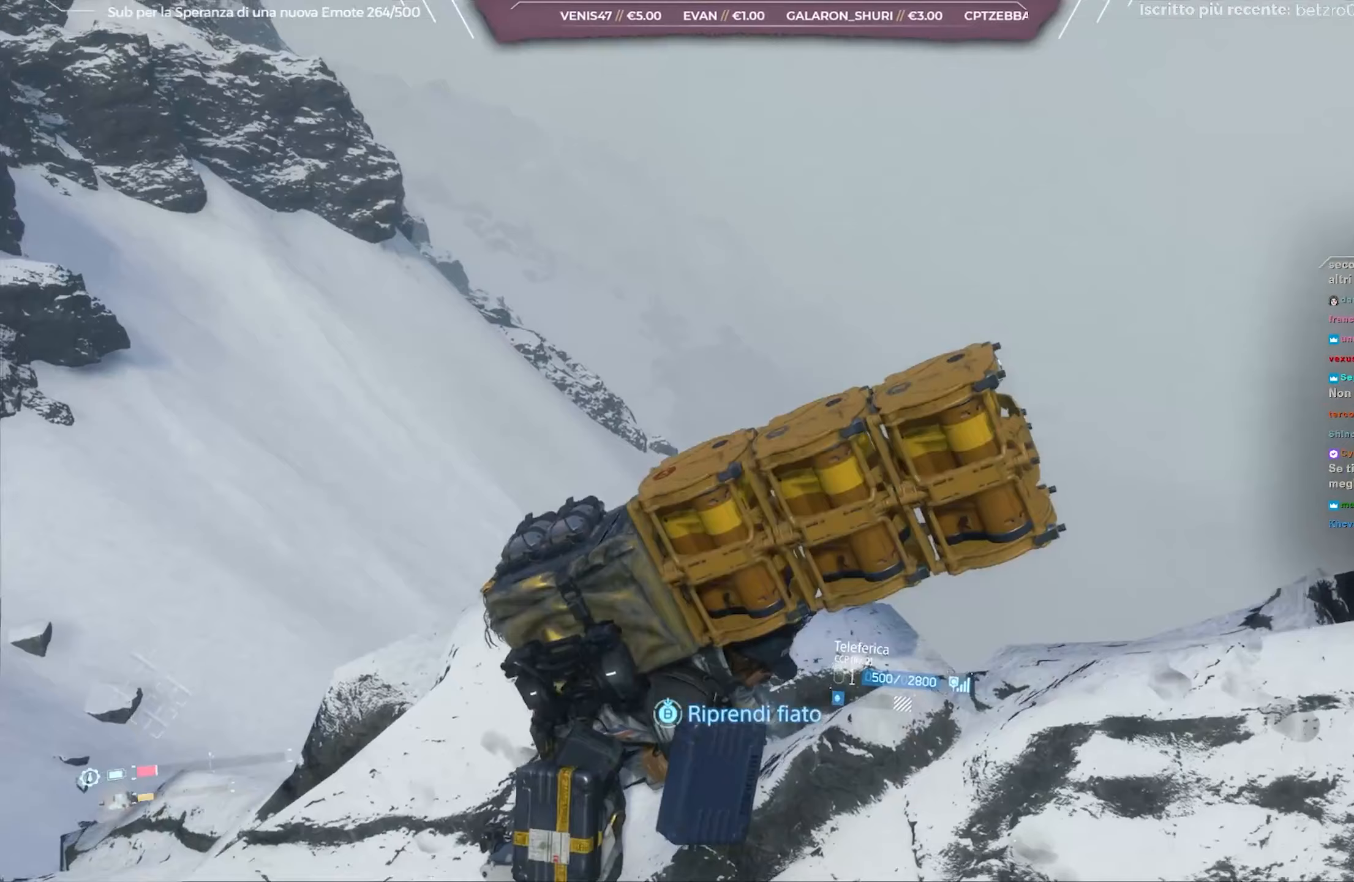
{"buttons": [], "left_stick": "center", "right_stick": "center", "events": [[317, "right_stick", "up"], [483, "right_stick", "center"]]}
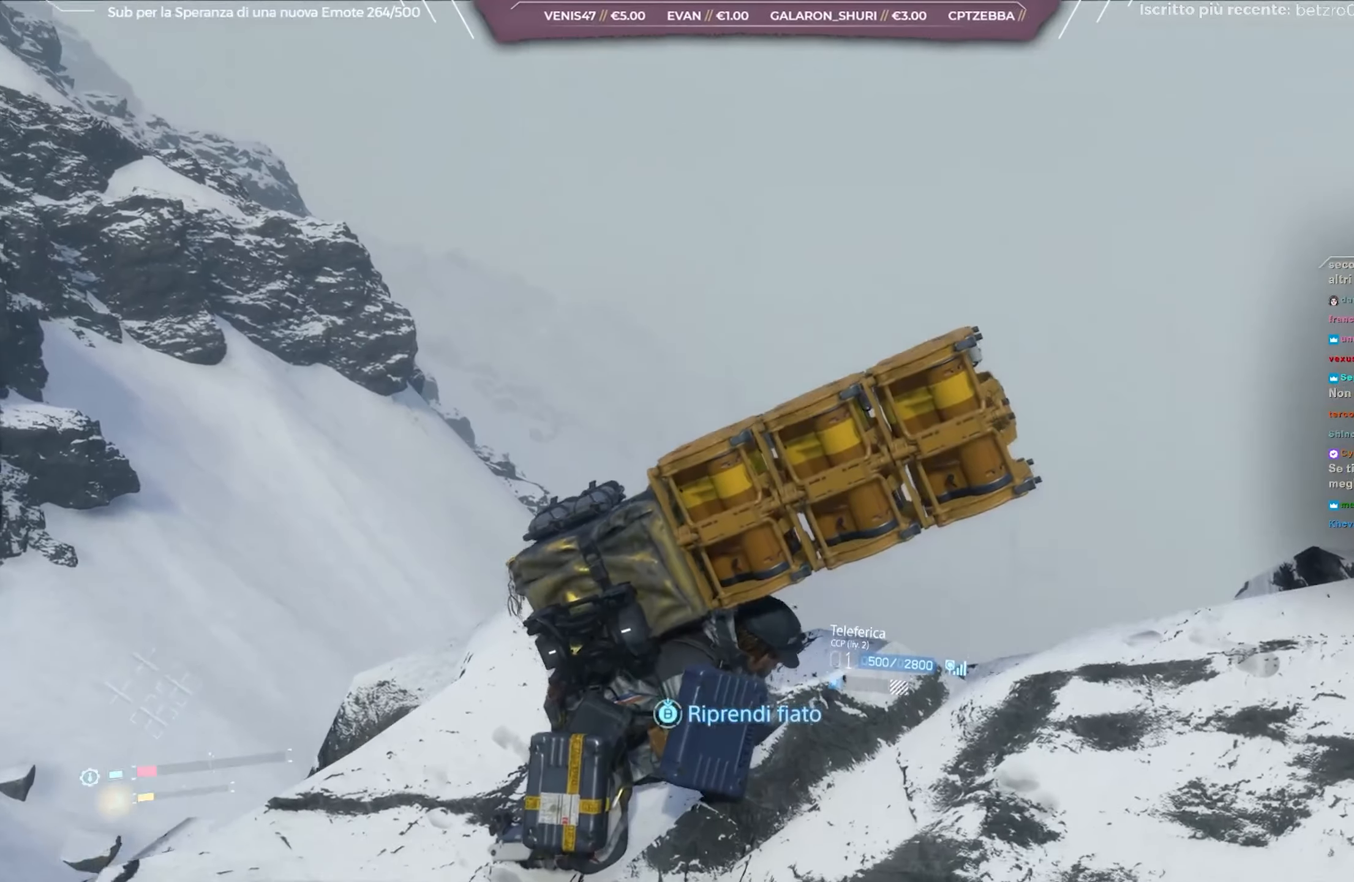
{"buttons": [], "left_stick": "center", "right_stick": "center", "events": [[133, "right_stick", "up"], [300, "right_stick", "center"]]}
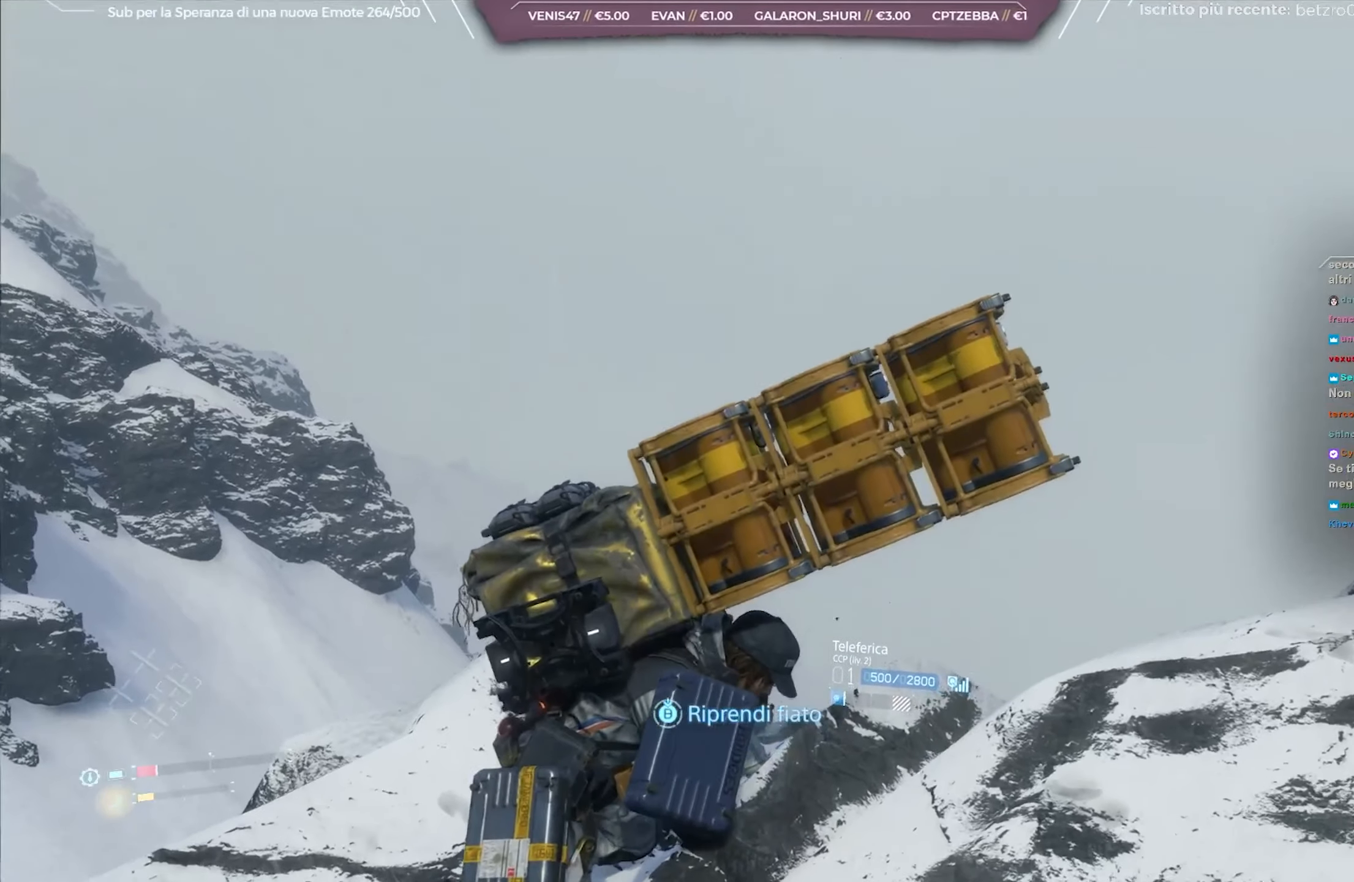
{"buttons": [], "left_stick": "center", "right_stick": "center", "events": [[100, "right_stick", "up"], [267, "right_stick", "center"]]}
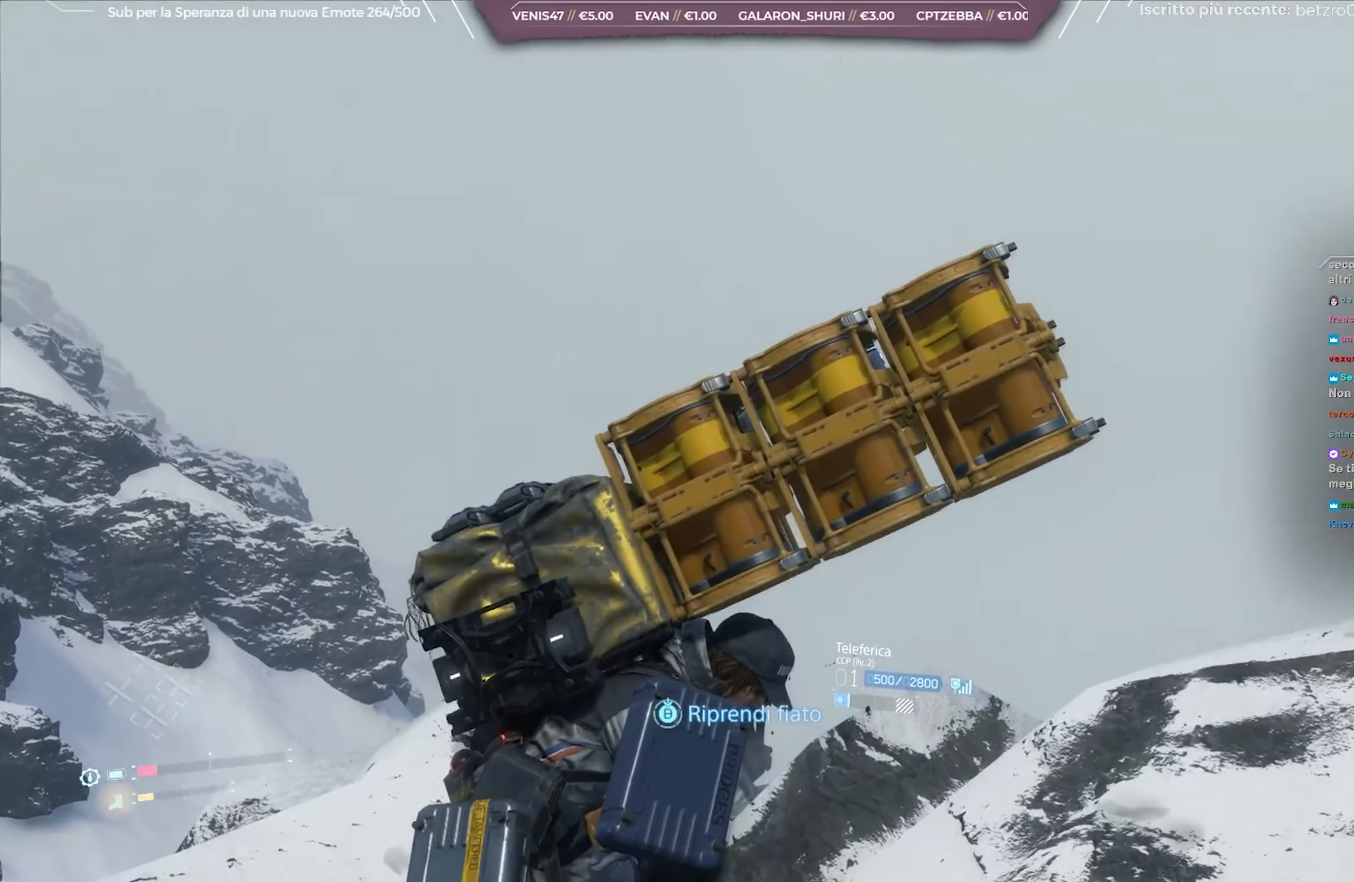
{"buttons": [], "left_stick": "center", "right_stick": "center", "events": [[17, "right_stick", "down-left"], [233, "right_stick", "center"]]}
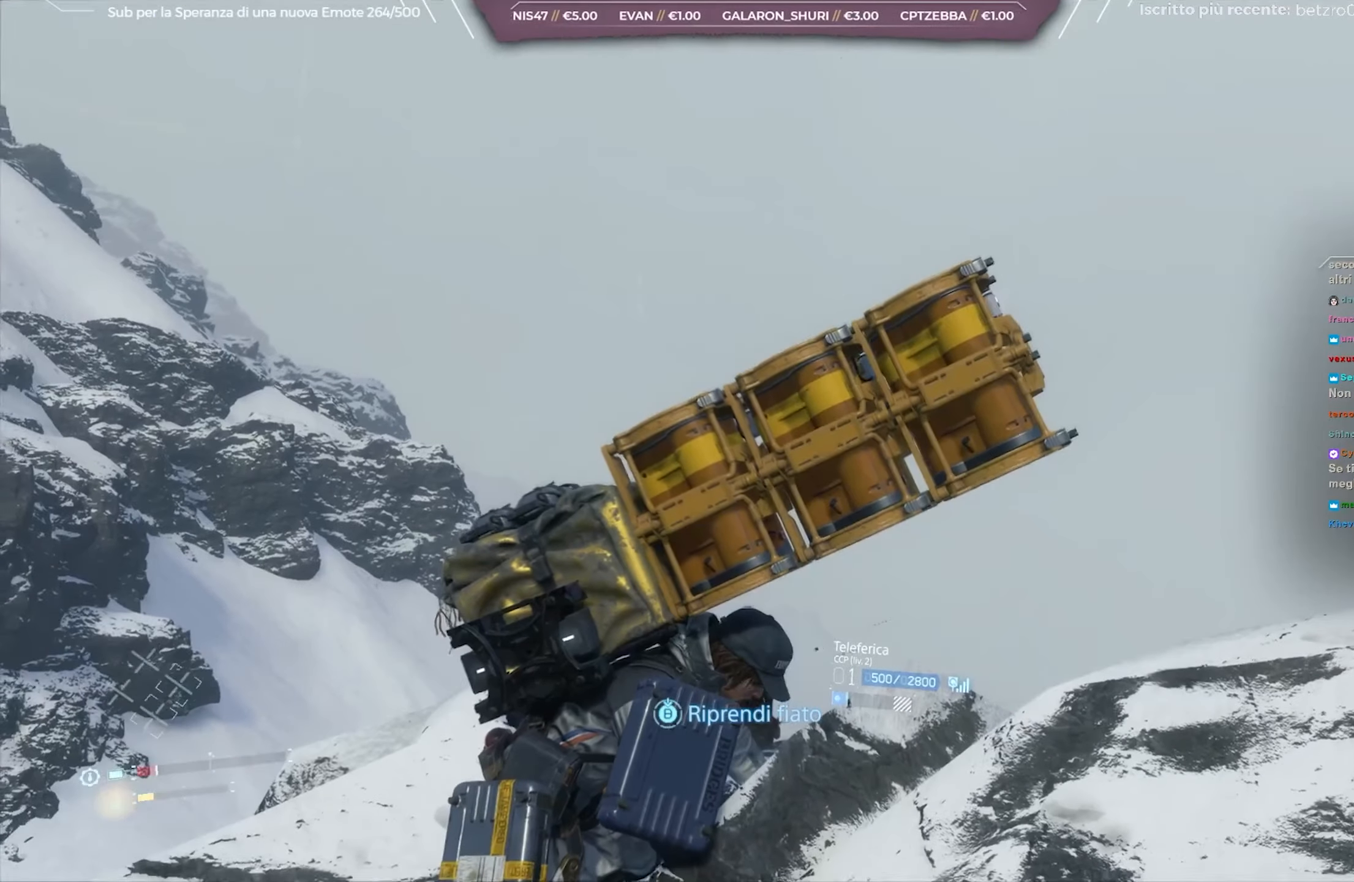
{"buttons": [], "left_stick": "center", "right_stick": "right", "events": [[17, "right_stick", "right"]]}
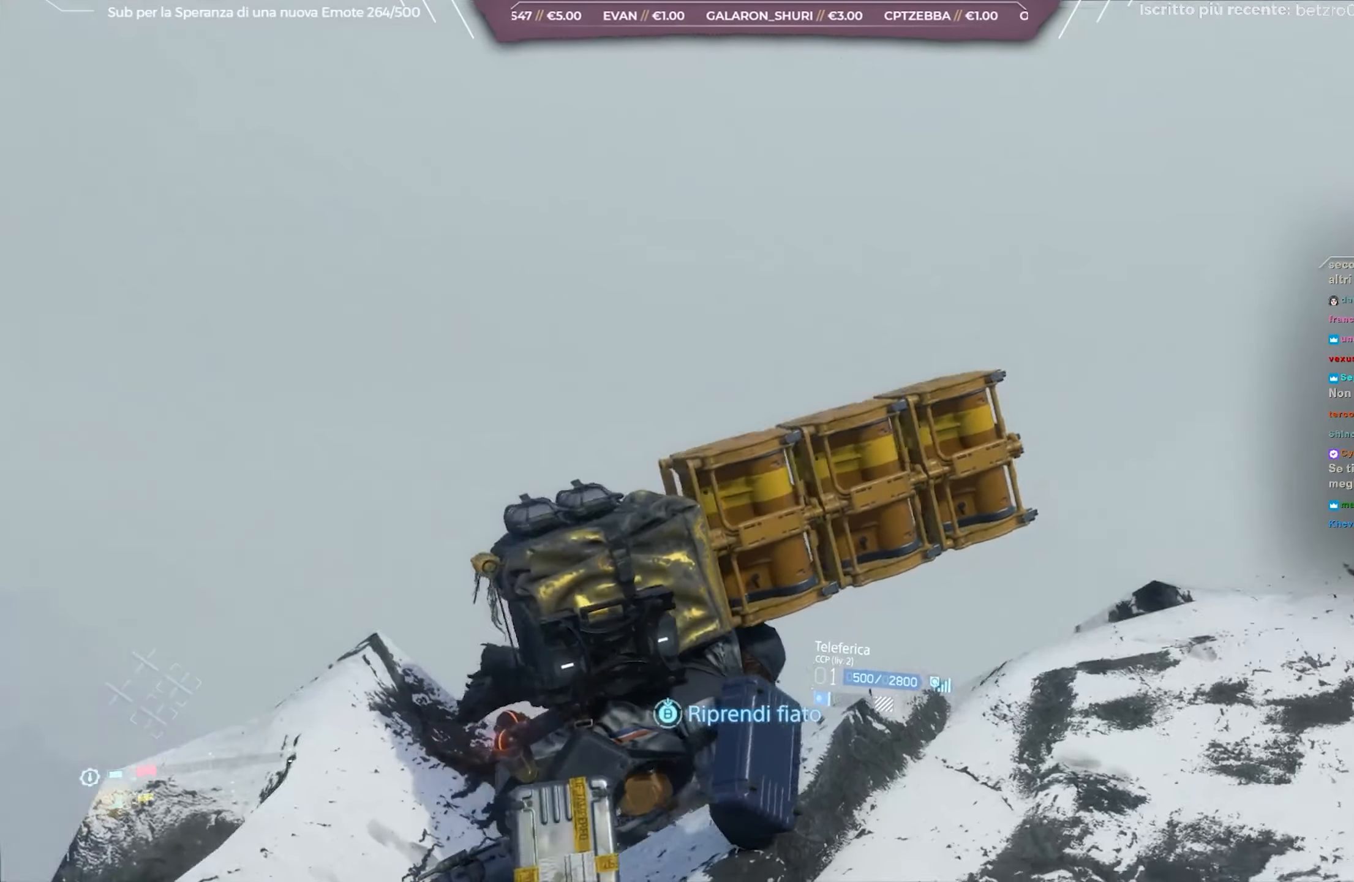
{"buttons": [], "left_stick": "up", "right_stick": "right", "events": [[233, "right_stick", "center"], [333, "left_stick", "up"], [400, "right_stick", "right"]]}
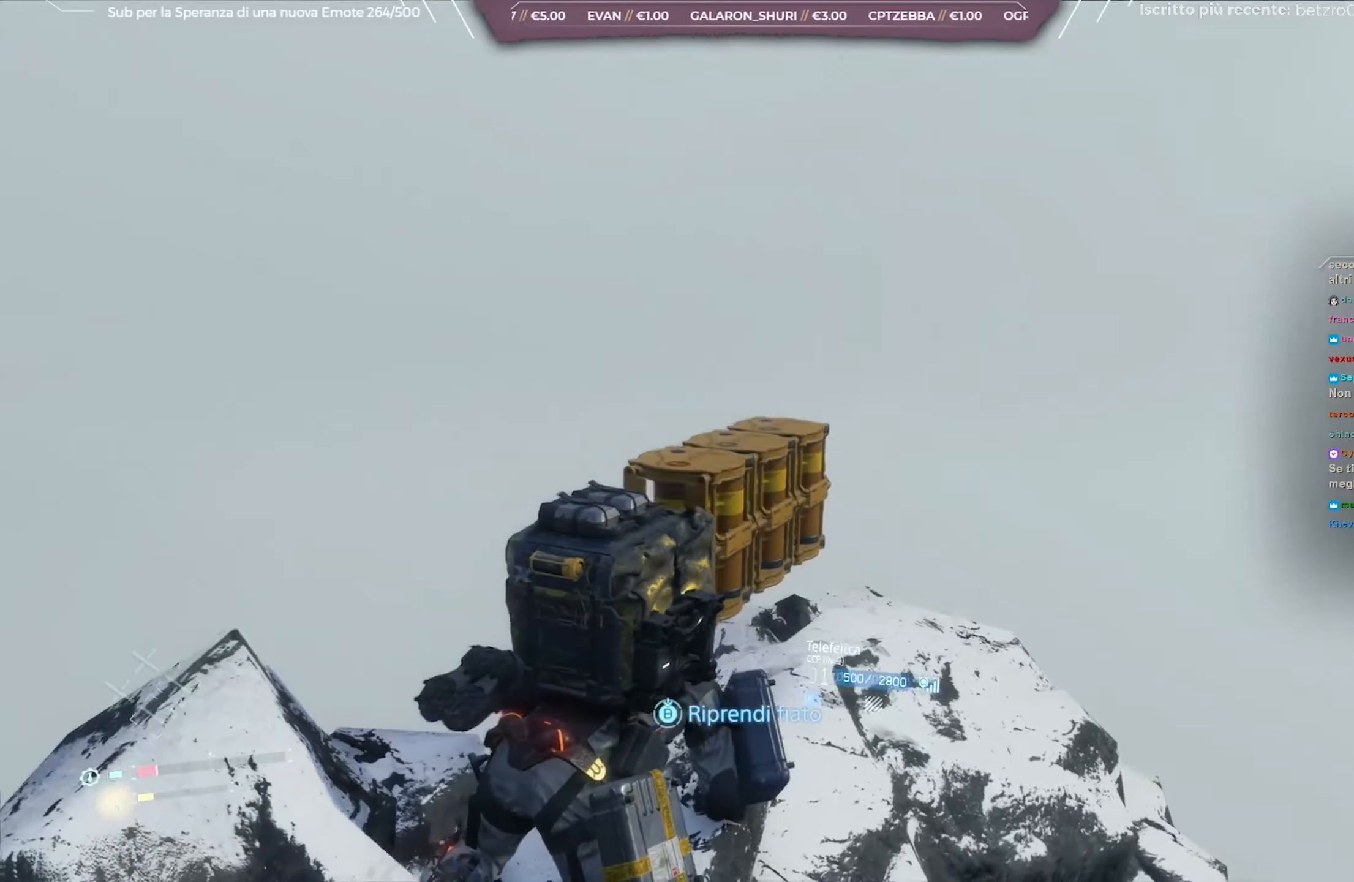
{"buttons": [], "left_stick": "up", "right_stick": "down", "events": [[100, "right_stick", "center"], [217, "right_stick", "down"]]}
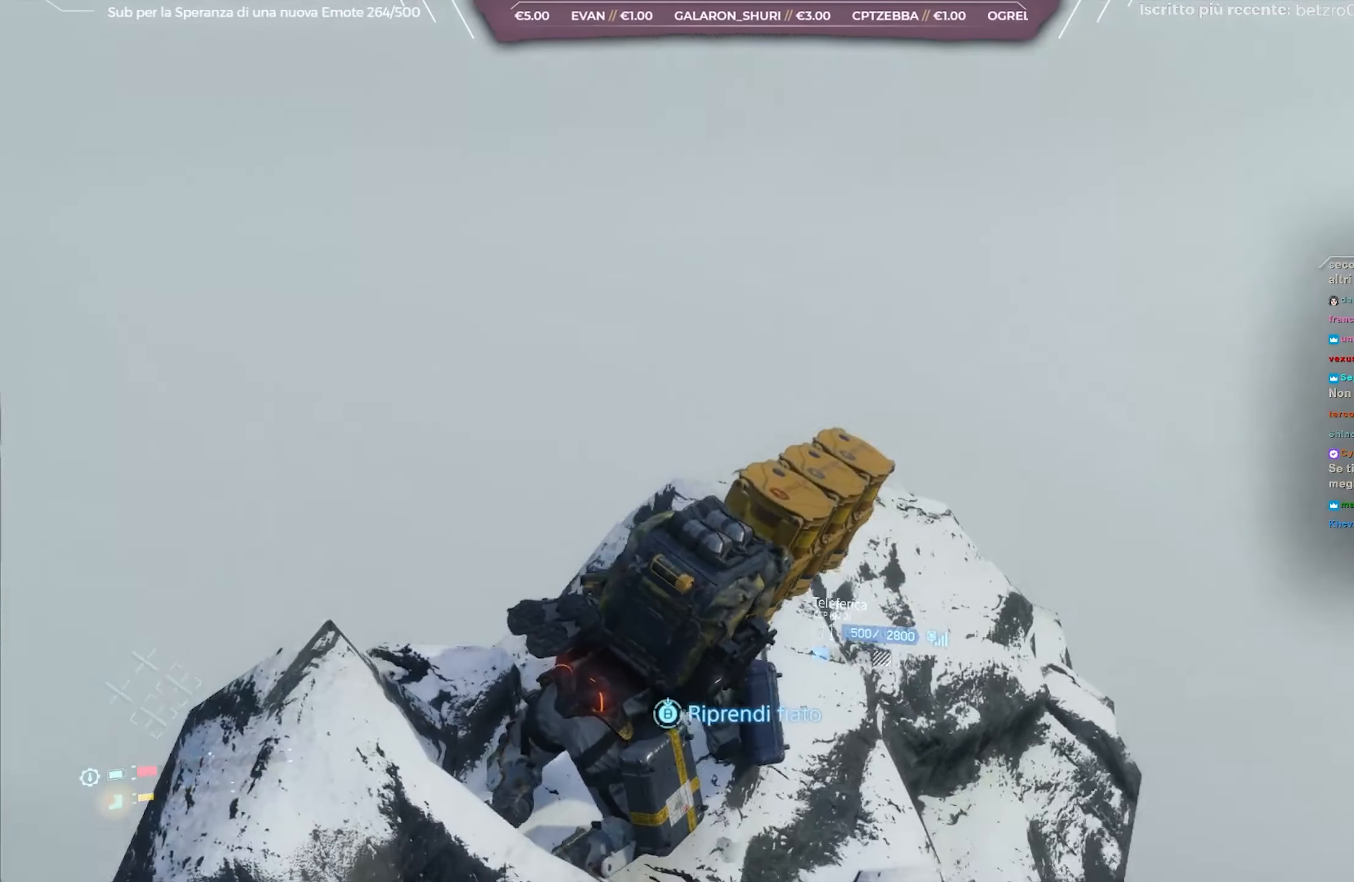
{"buttons": [], "left_stick": "up", "right_stick": "center", "events": [[33, "right_stick", "center"], [150, "left_stick", "up-left"], [167, "right_stick", "down"], [250, "right_stick", "down-right"], [283, "left_stick", "up"], [400, "right_stick", "center"]]}
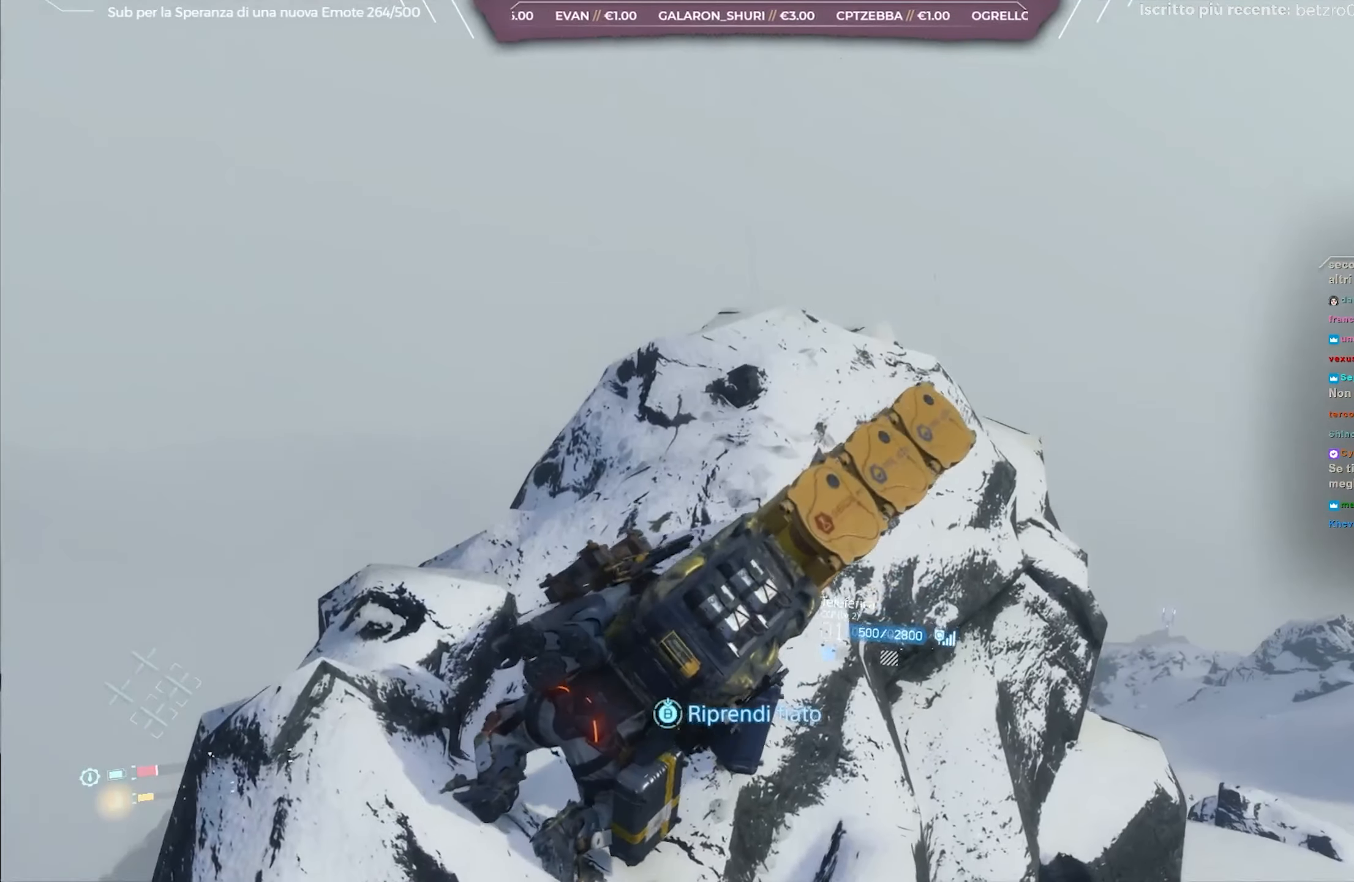
{"buttons": [], "left_stick": "up", "right_stick": "center", "events": []}
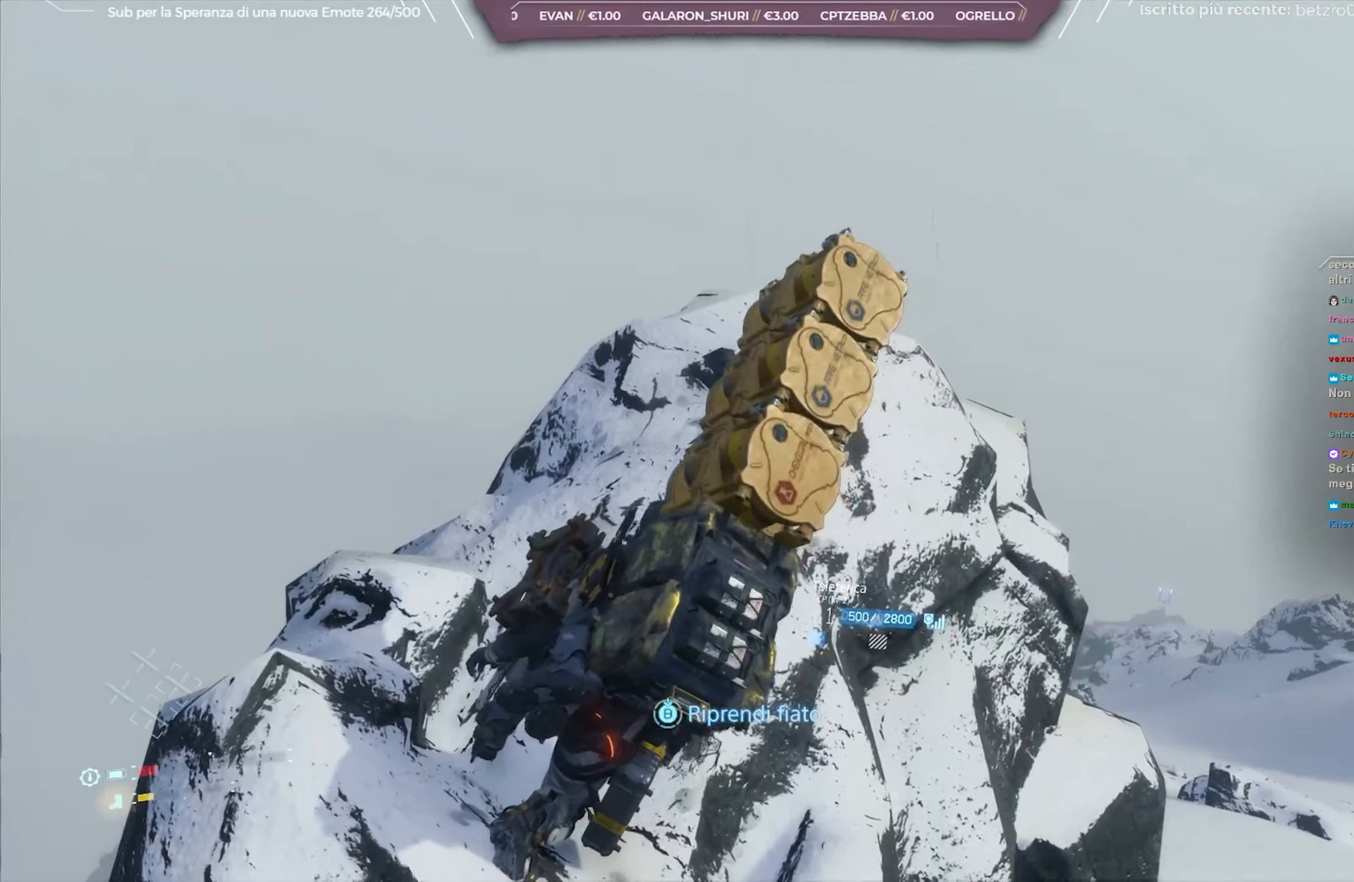
{"buttons": [], "left_stick": "up", "right_stick": "center", "events": []}
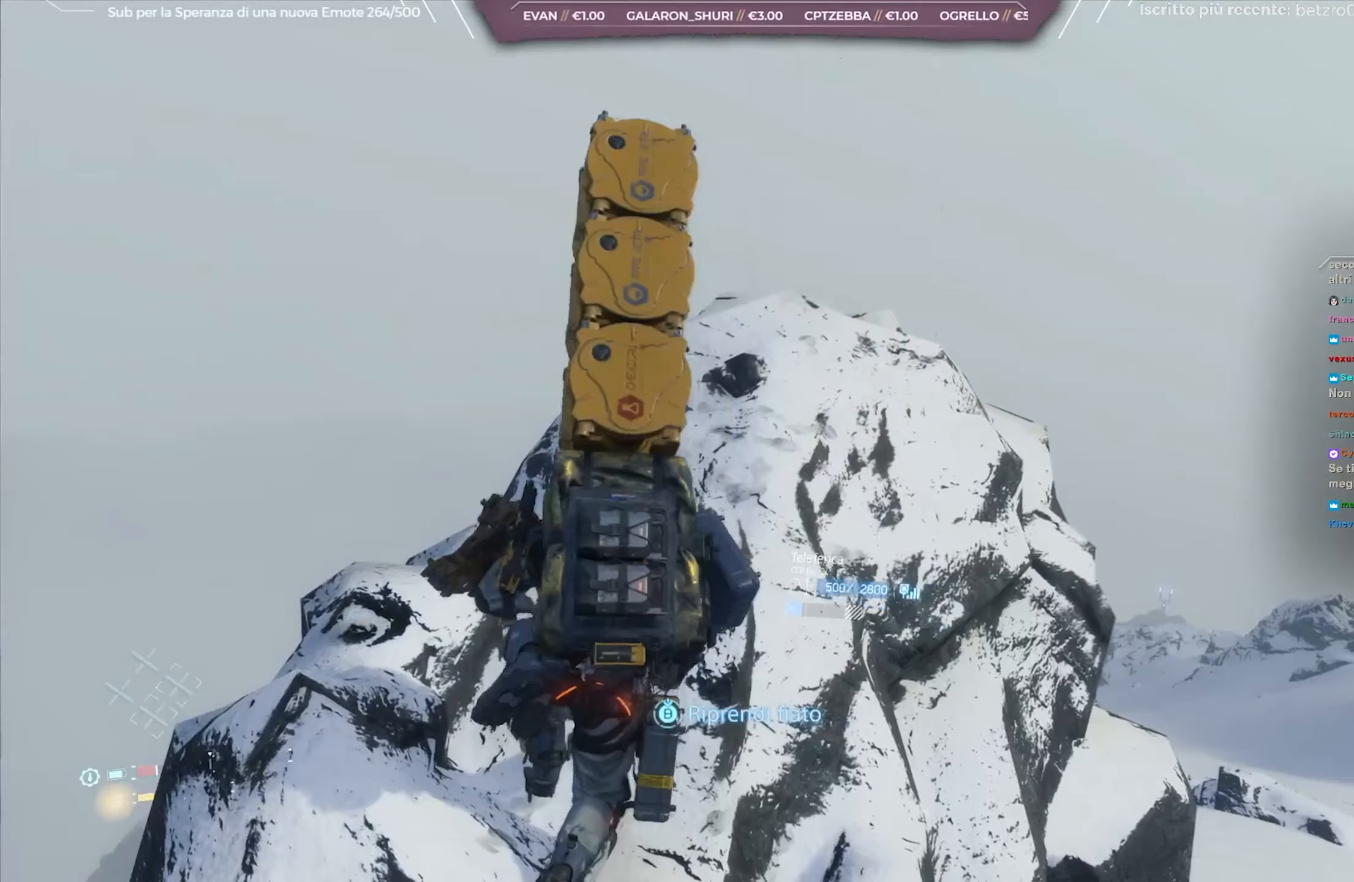
{"buttons": [], "left_stick": "up", "right_stick": "center", "events": []}
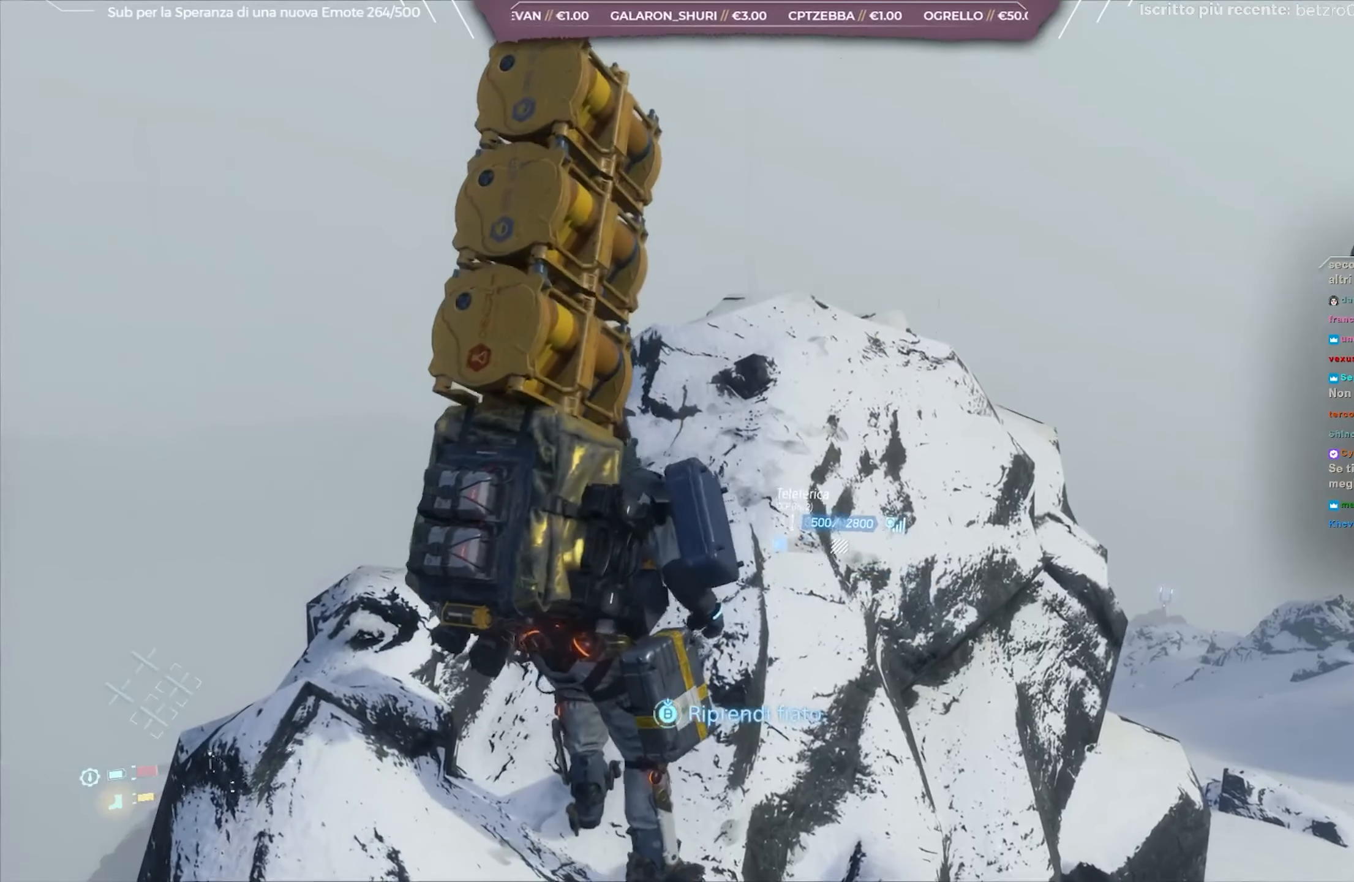
{"buttons": ["L2"], "left_stick": "up", "right_stick": "center", "events": [[317, "L2", "down"]]}
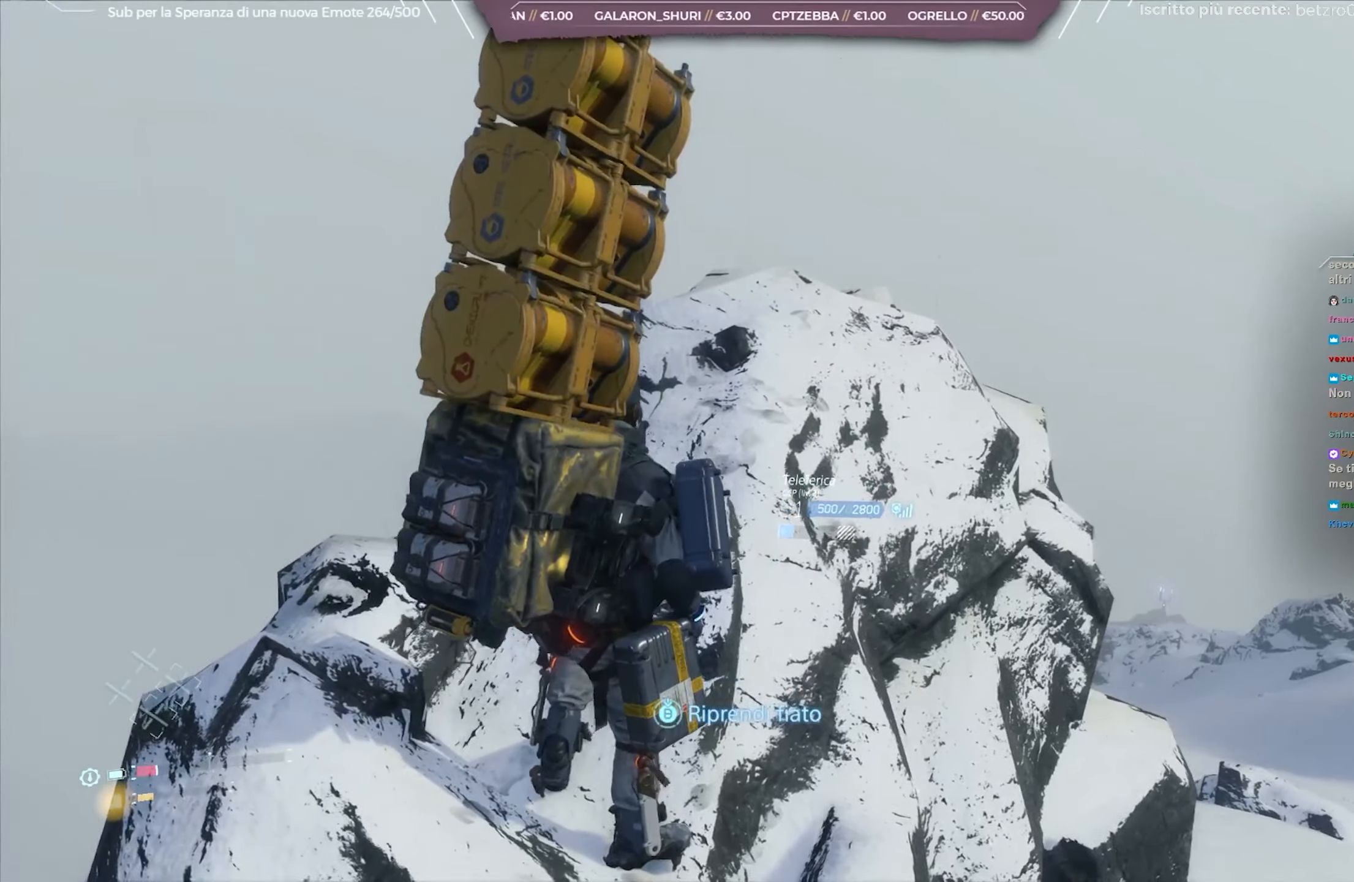
{"buttons": ["L2"], "left_stick": "up", "right_stick": "center", "events": []}
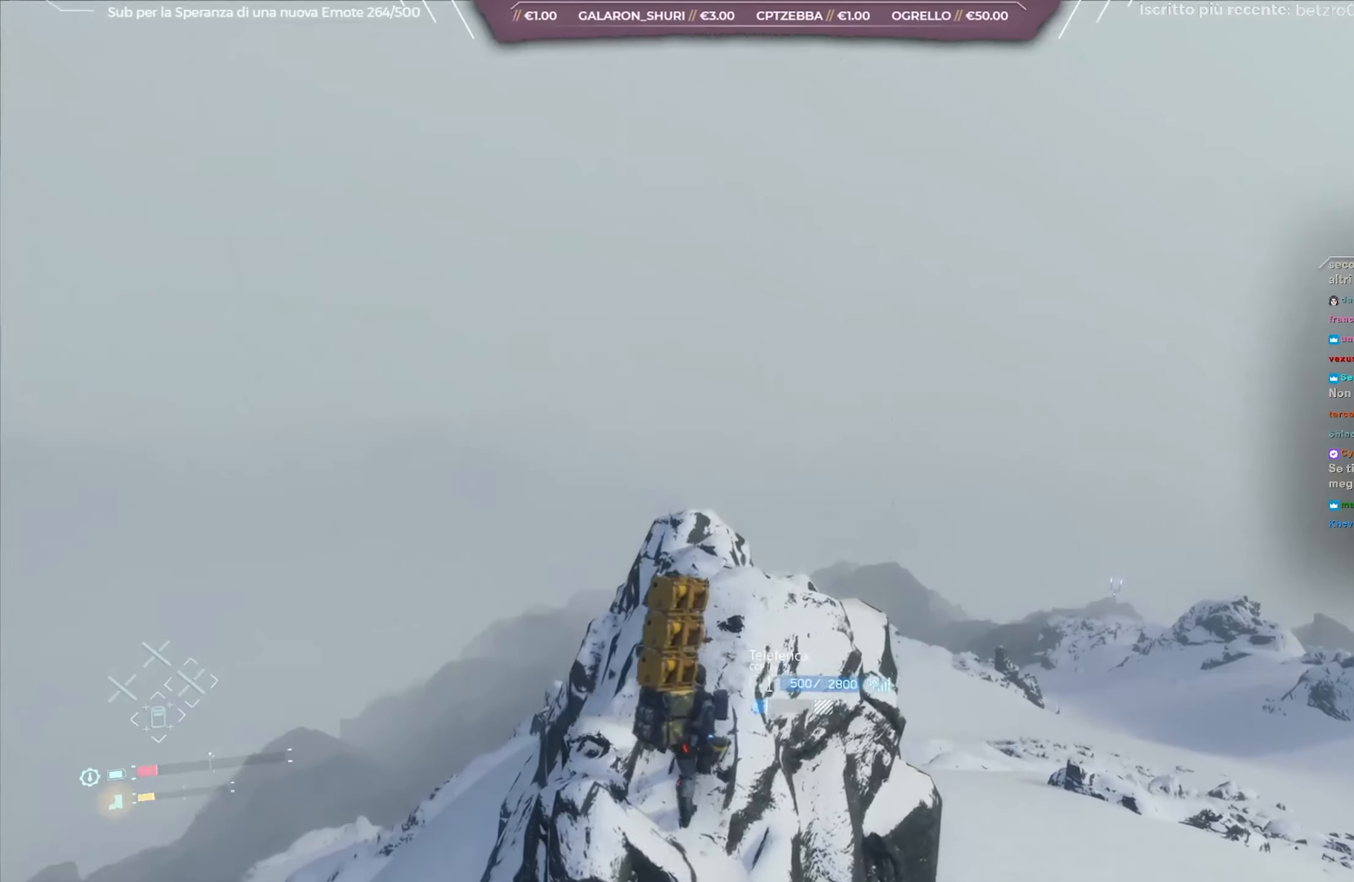
{"buttons": ["L2"], "left_stick": "up-right", "right_stick": "center", "events": [[133, "left_stick", "up-right"], [217, "right_stick", "down"], [417, "right_stick", "center"]]}
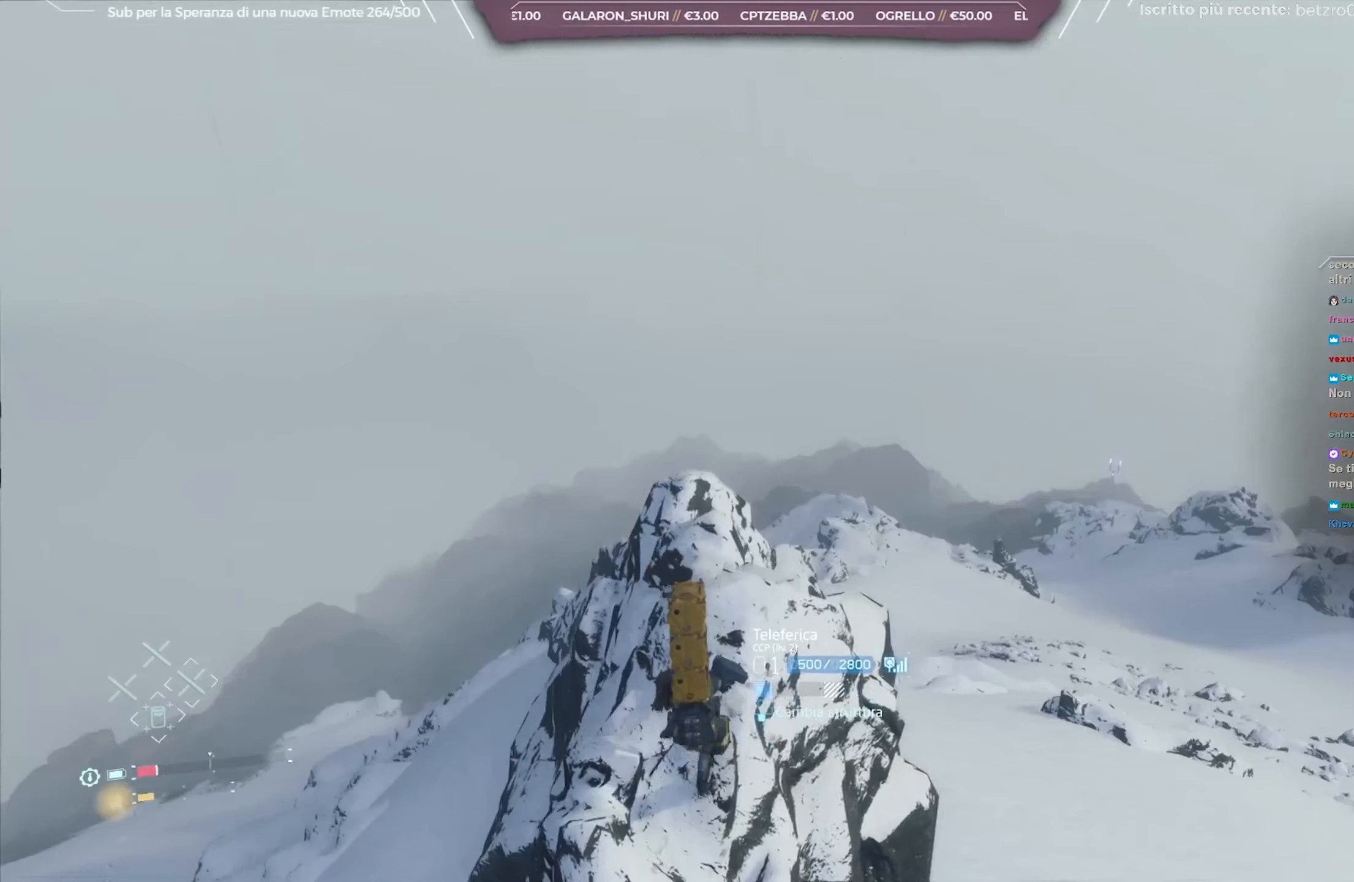
{"buttons": ["L2"], "left_stick": "center", "right_stick": "center", "events": [[133, "right_stick", "down"], [183, "left_stick", "center"], [317, "right_stick", "center"]]}
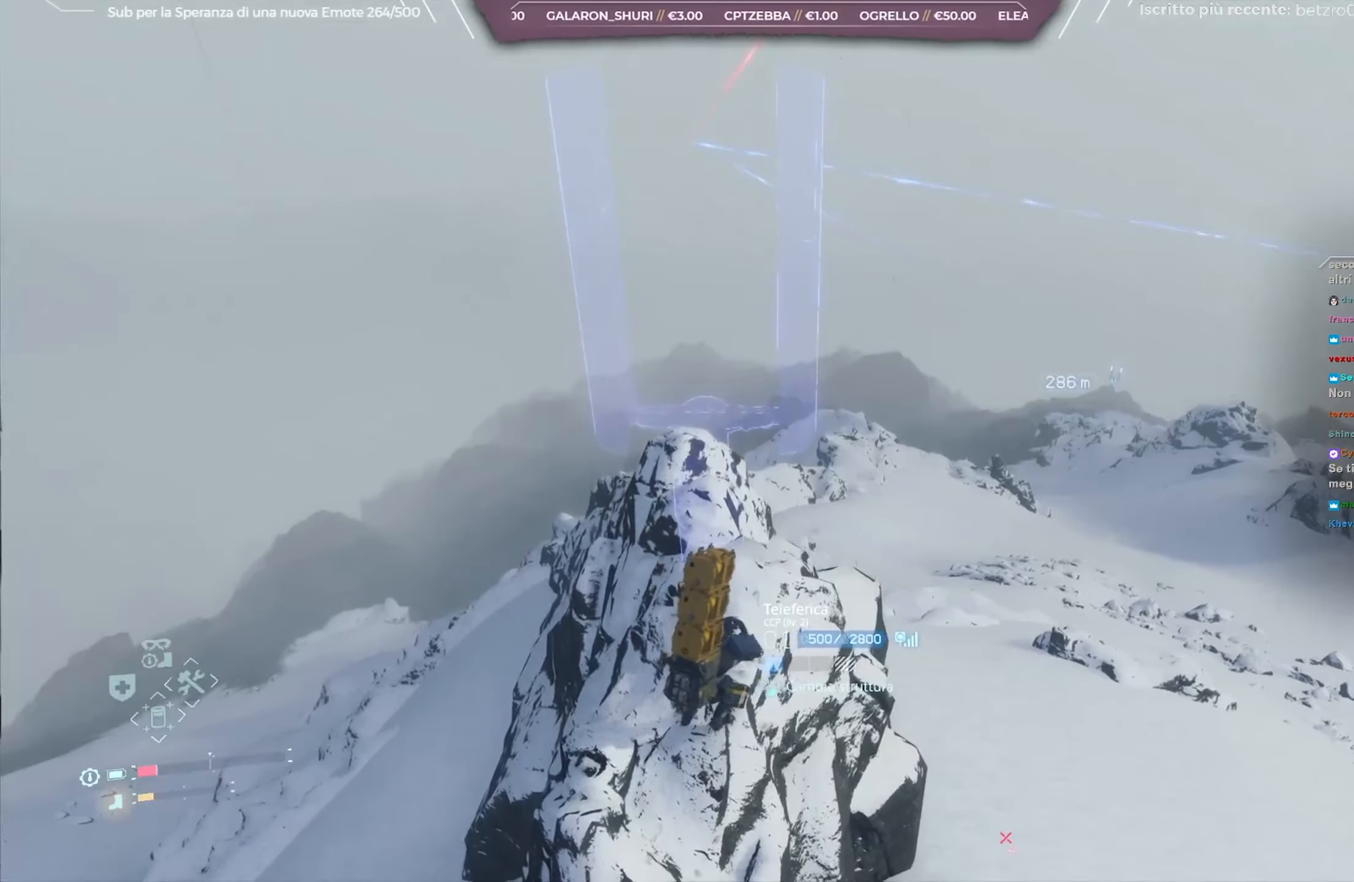
{"buttons": ["L2"], "left_stick": "center", "right_stick": "center", "events": []}
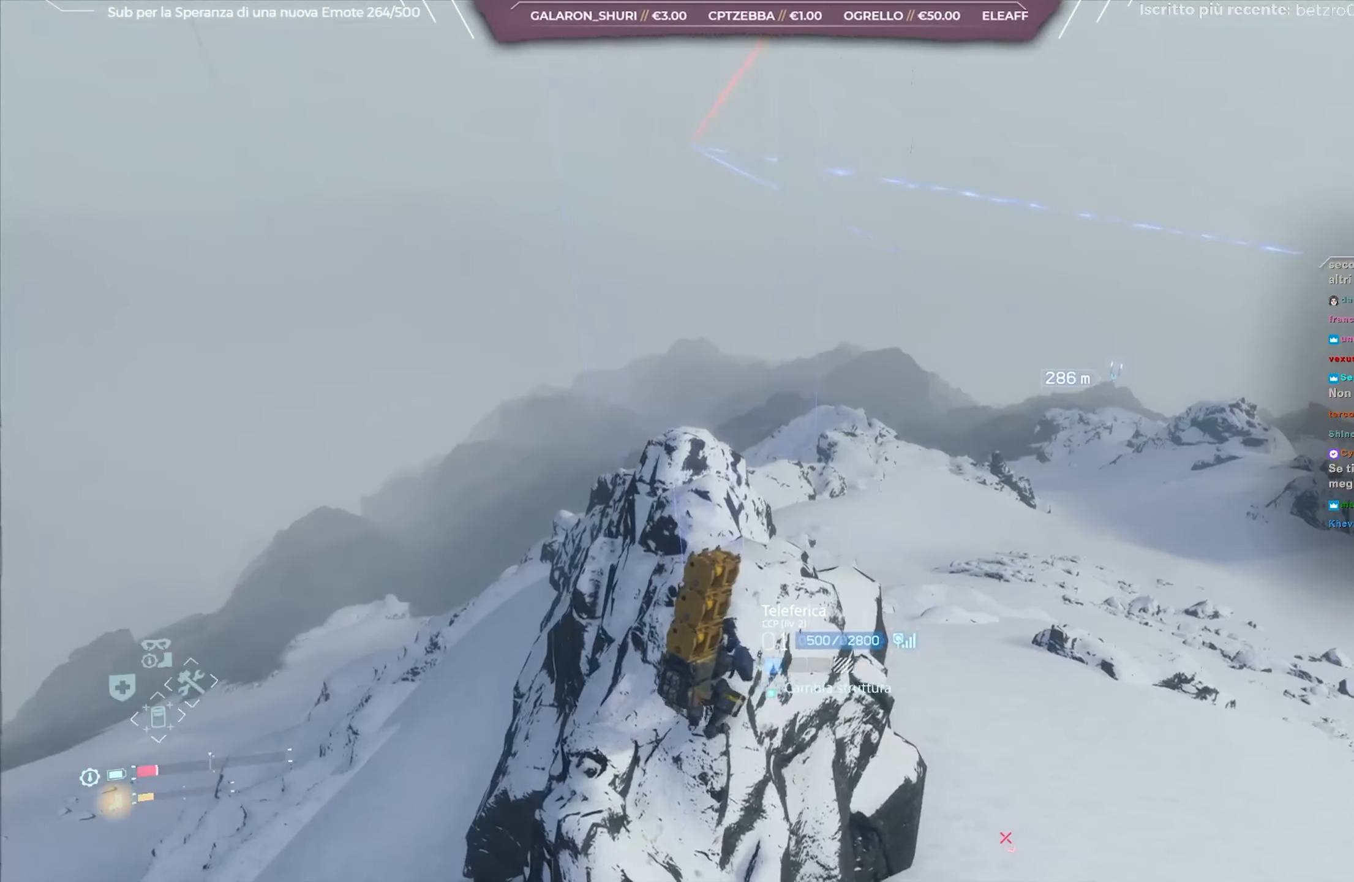
{"buttons": ["L2"], "left_stick": "up", "right_stick": "center", "events": [[300, "left_stick", "up"], [333, "right_stick", "up-left"], [483, "right_stick", "center"]]}
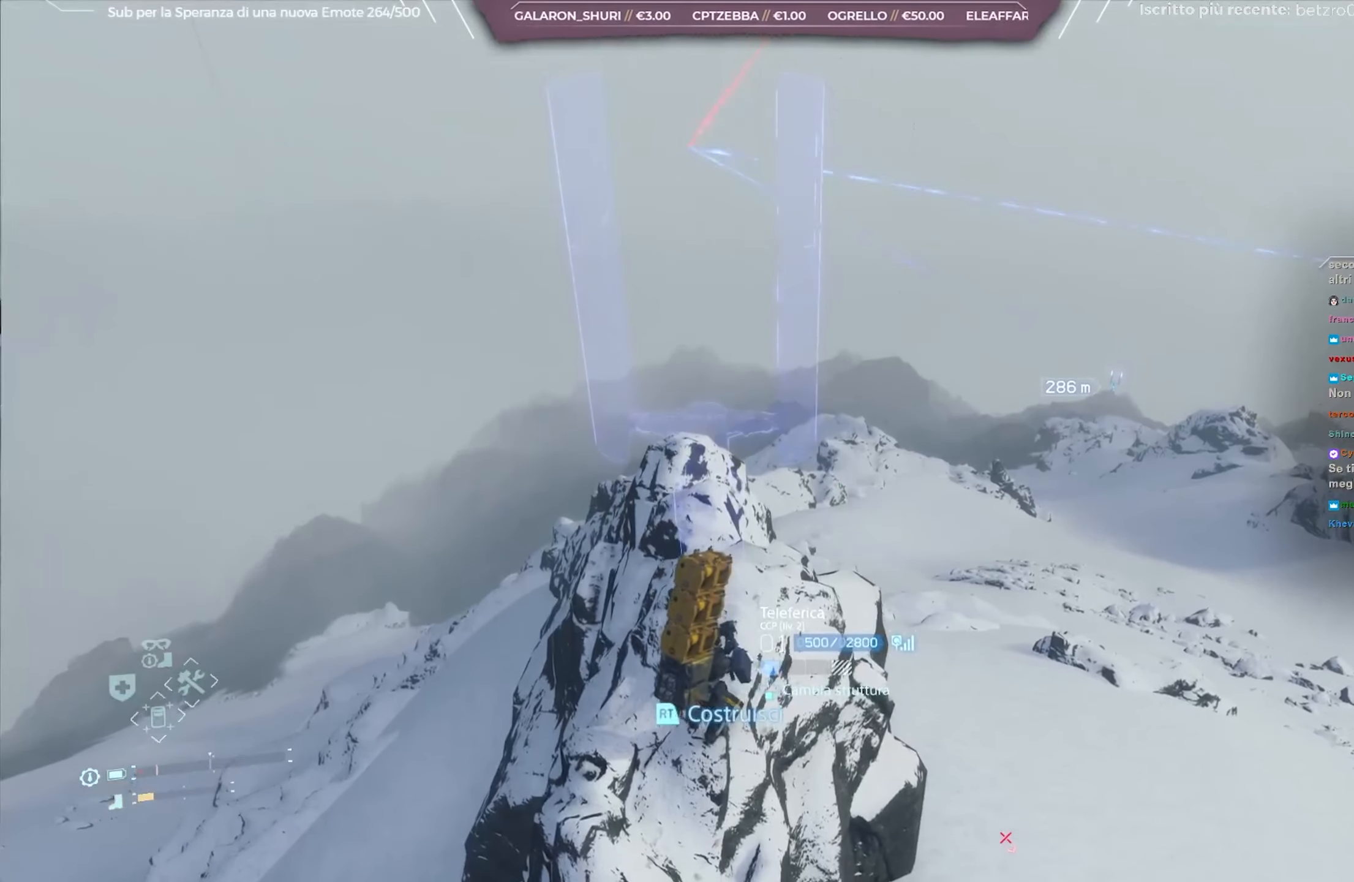
{"buttons": ["L2"], "left_stick": "up-right", "right_stick": "left", "events": [[167, "right_stick", "left"], [200, "left_stick", "up-right"], [367, "right_stick", "center"], [483, "right_stick", "left"]]}
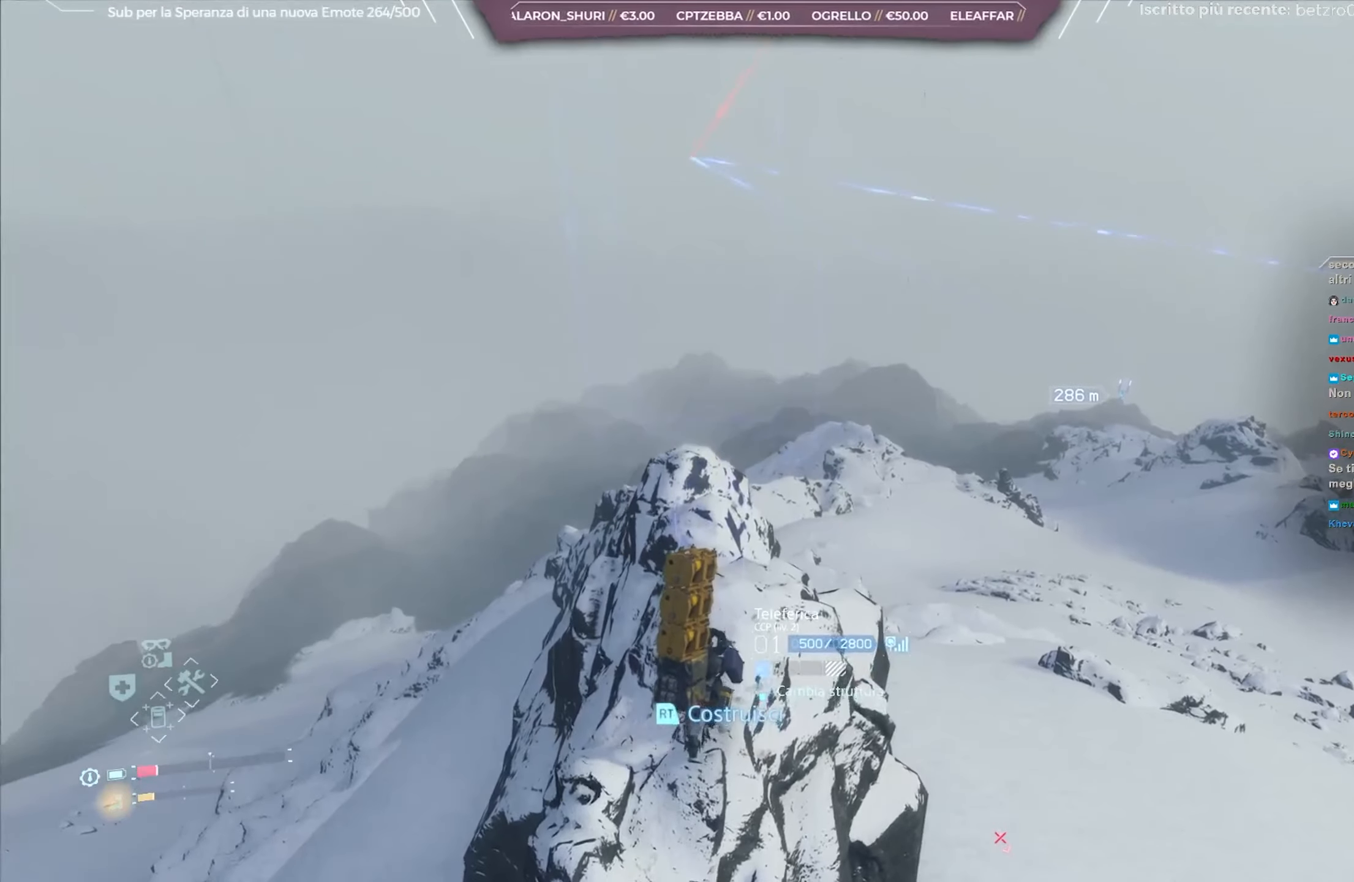
{"buttons": ["L2"], "left_stick": "up", "right_stick": "center", "events": [[150, "right_stick", "center"], [233, "left_stick", "up"]]}
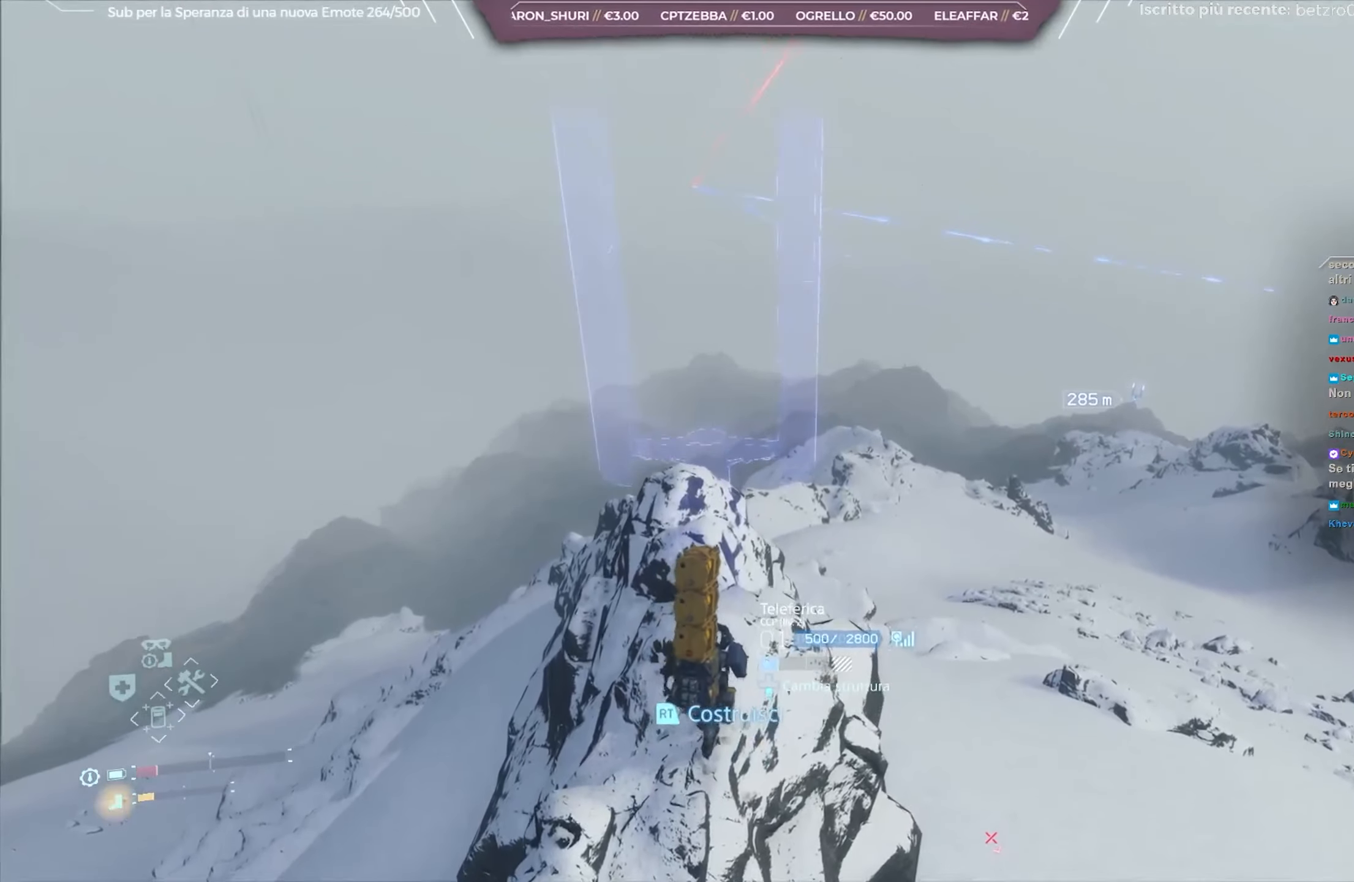
{"buttons": ["L2"], "left_stick": "up", "right_stick": "center", "events": [[67, "right_stick", "down"], [267, "right_stick", "center"]]}
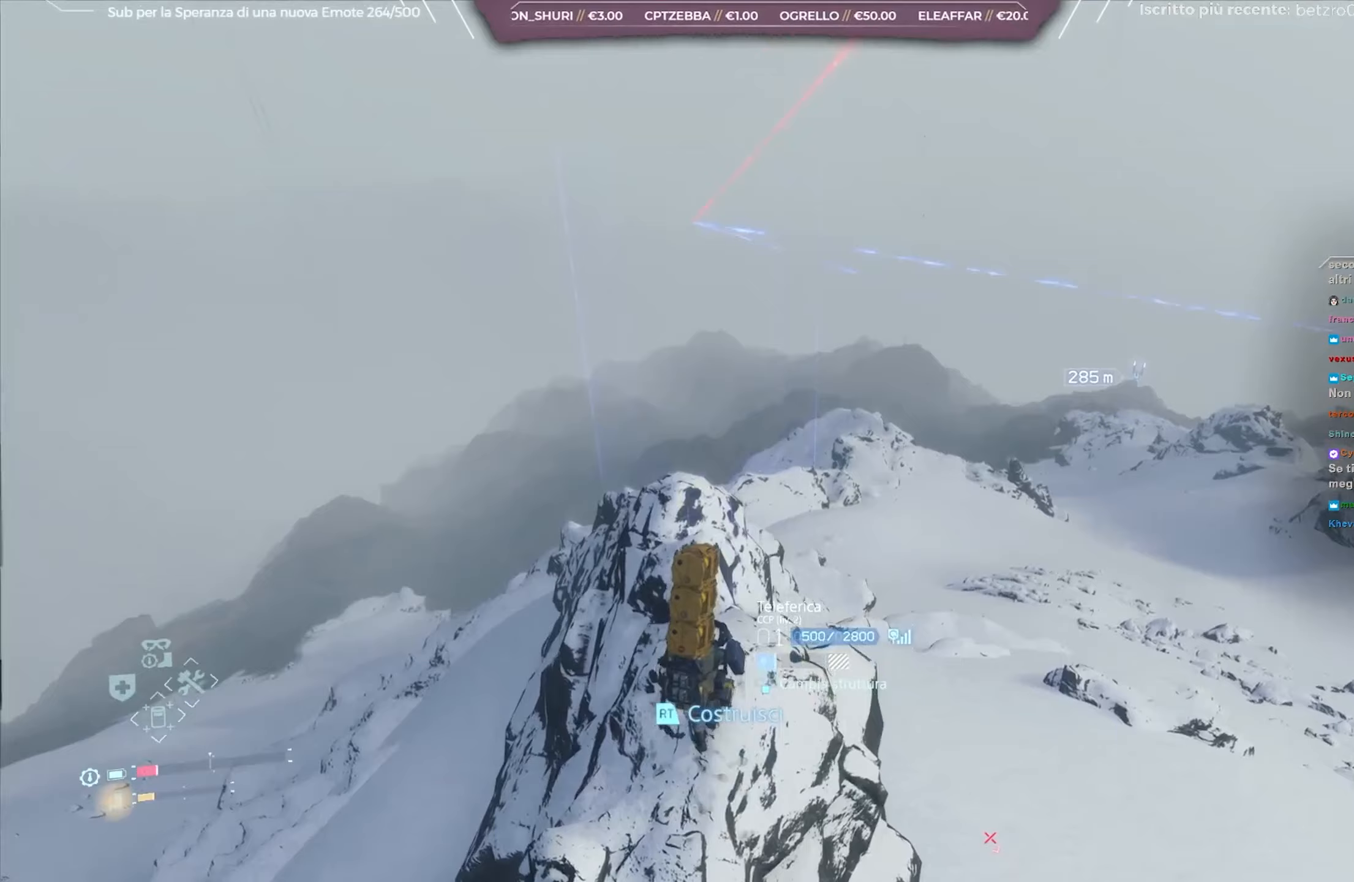
{"buttons": ["L2"], "left_stick": "up", "right_stick": "left", "events": [[17, "right_stick", "left"], [300, "right_stick", "center"], [467, "right_stick", "left"]]}
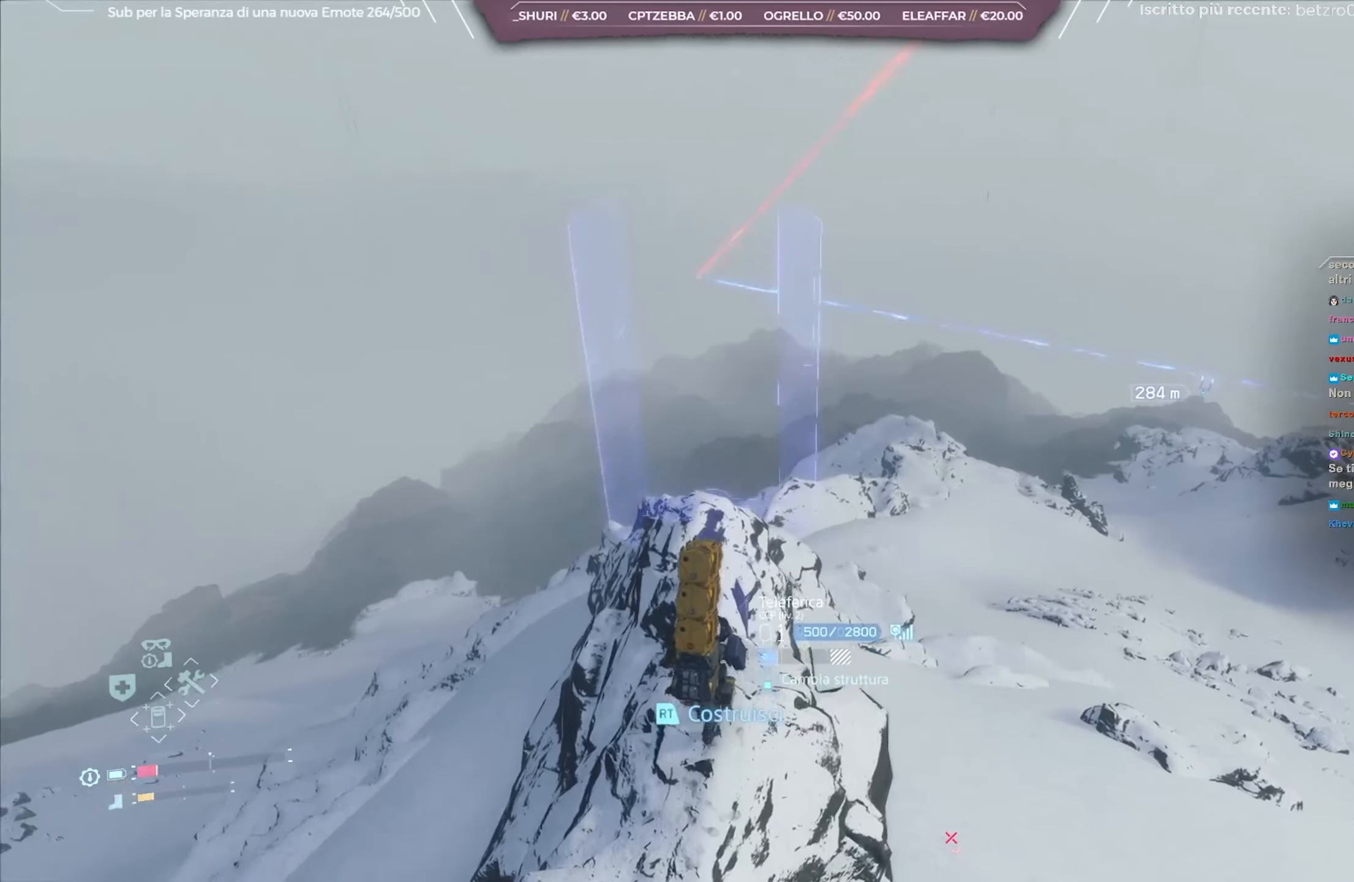
{"buttons": ["L2"], "left_stick": "down", "right_stick": "left", "events": [[383, "left_stick", "center"], [483, "left_stick", "down"]]}
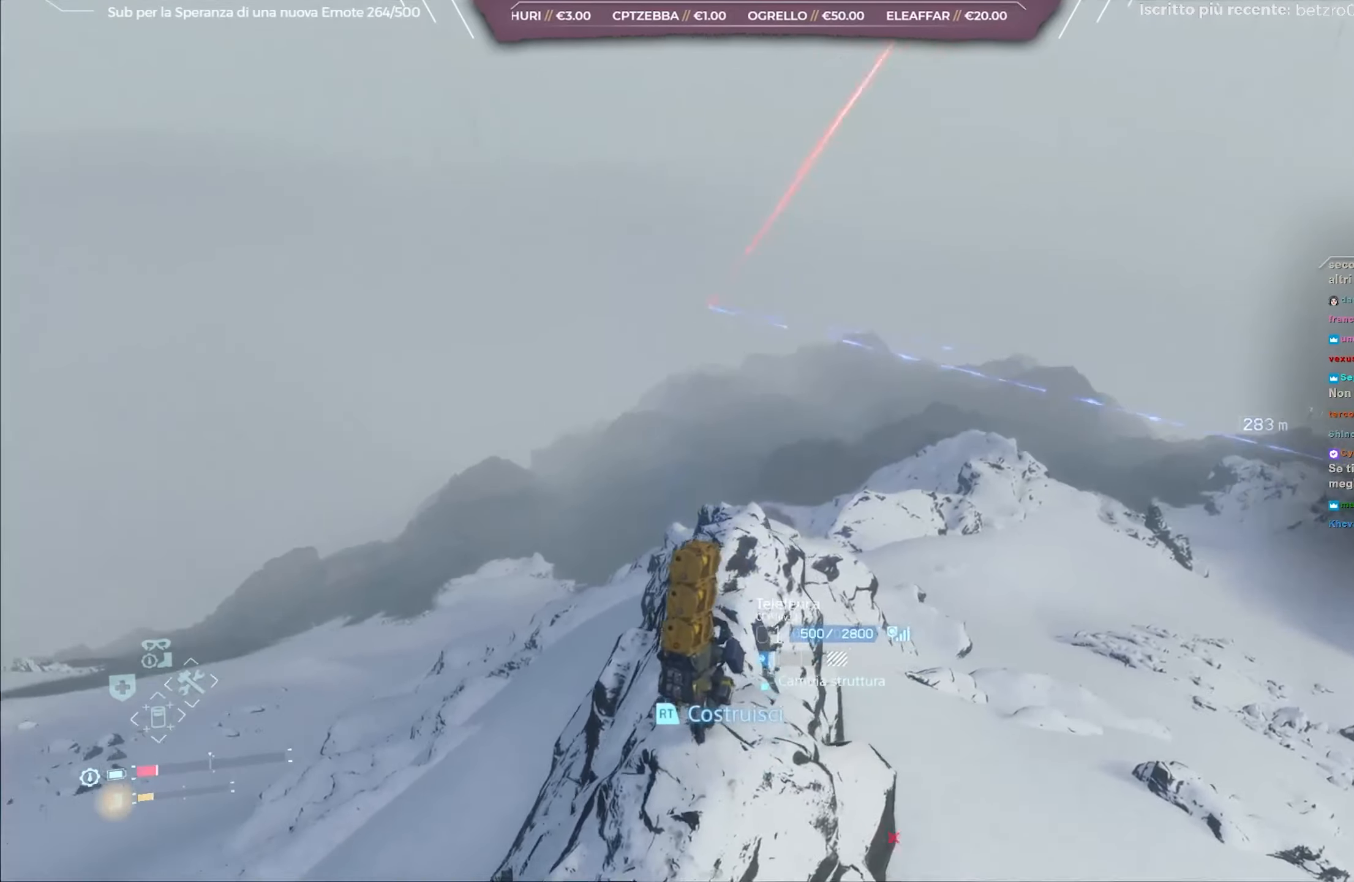
{"buttons": ["L2"], "left_stick": "center", "right_stick": "left", "events": [[450, "left_stick", "center"]]}
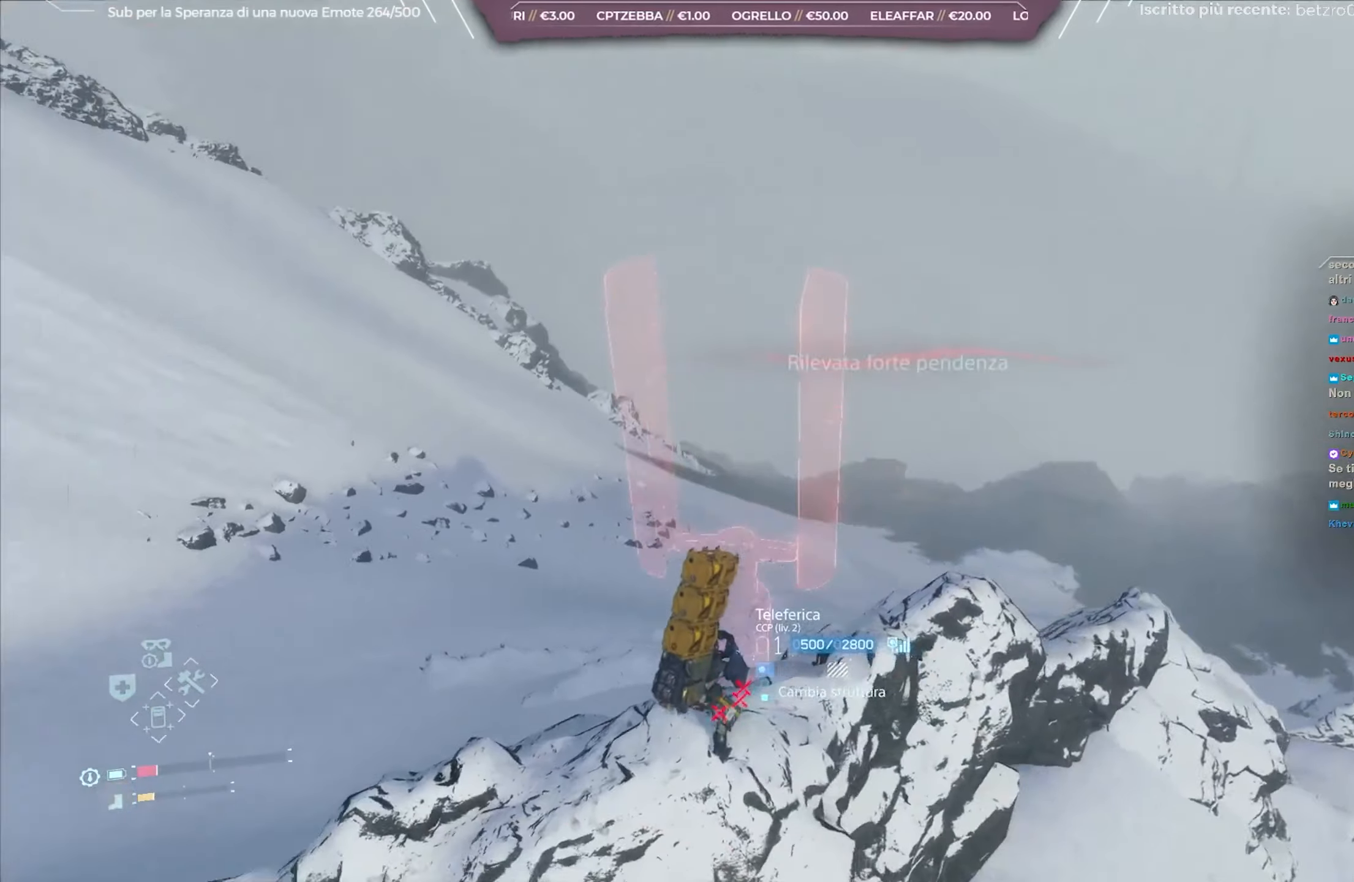
{"buttons": ["L2"], "left_stick": "center", "right_stick": "up-left", "events": [[17, "right_stick", "up-left"], [100, "left_stick", "down-right"], [300, "left_stick", "center"]]}
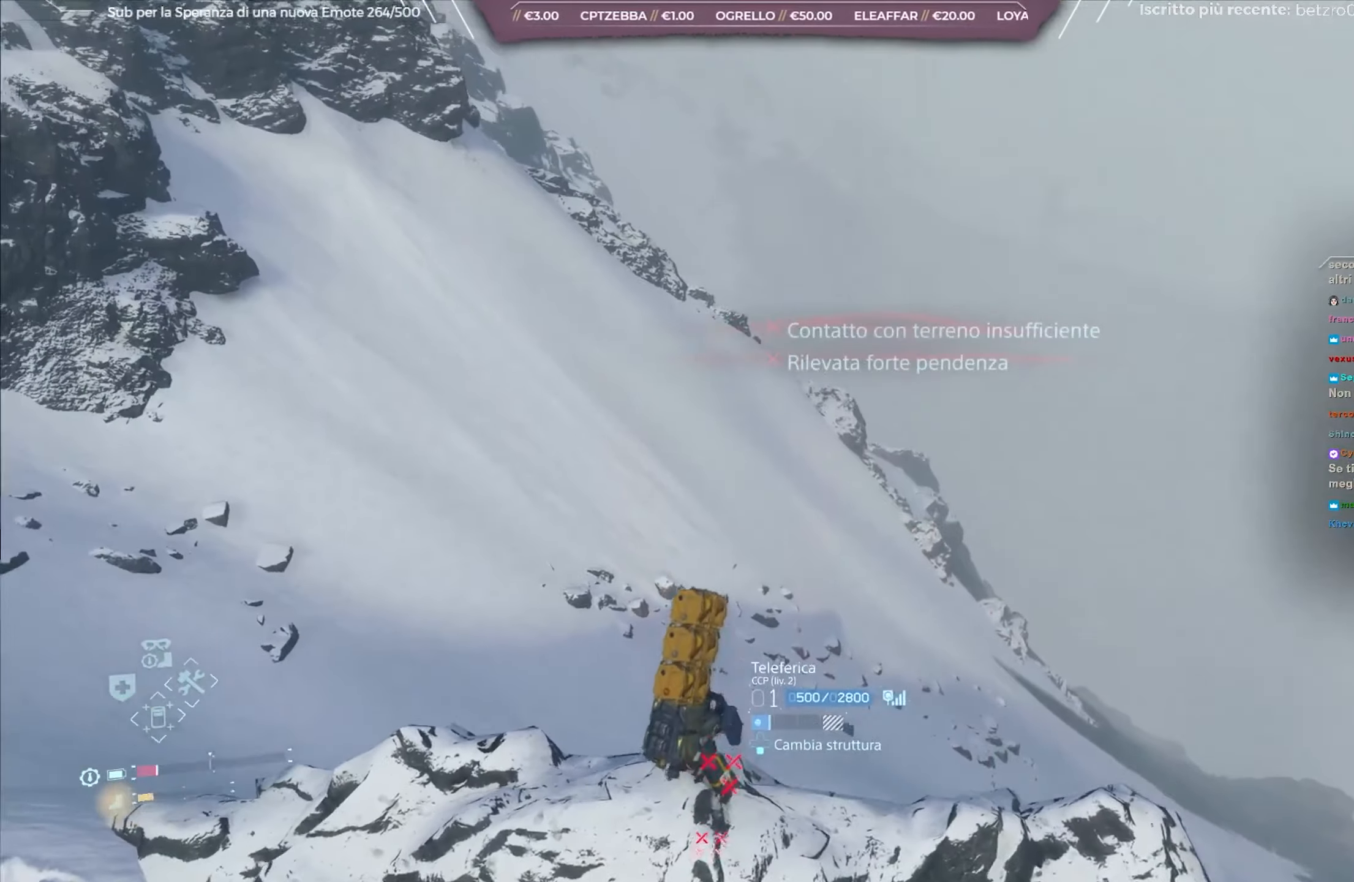
{"buttons": ["L2"], "left_stick": "center", "right_stick": "left", "events": [[117, "left_stick", "down"], [217, "left_stick", "down-right"], [317, "left_stick", "center"], [333, "right_stick", "center"], [433, "right_stick", "left"]]}
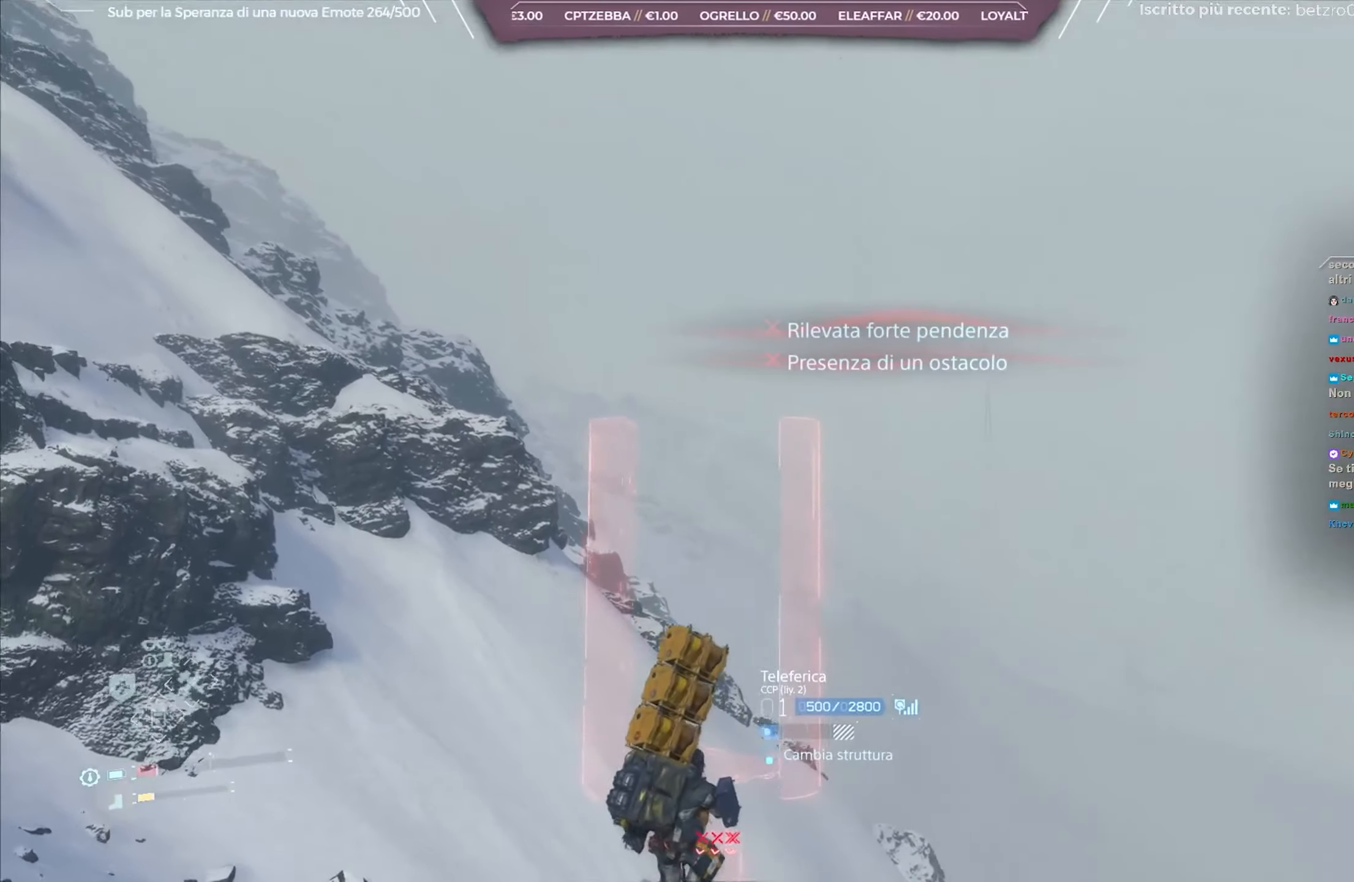
{"buttons": ["L2"], "left_stick": "center", "right_stick": "center", "events": [[183, "left_stick", "down"], [400, "left_stick", "center"], [500, "right_stick", "center"]]}